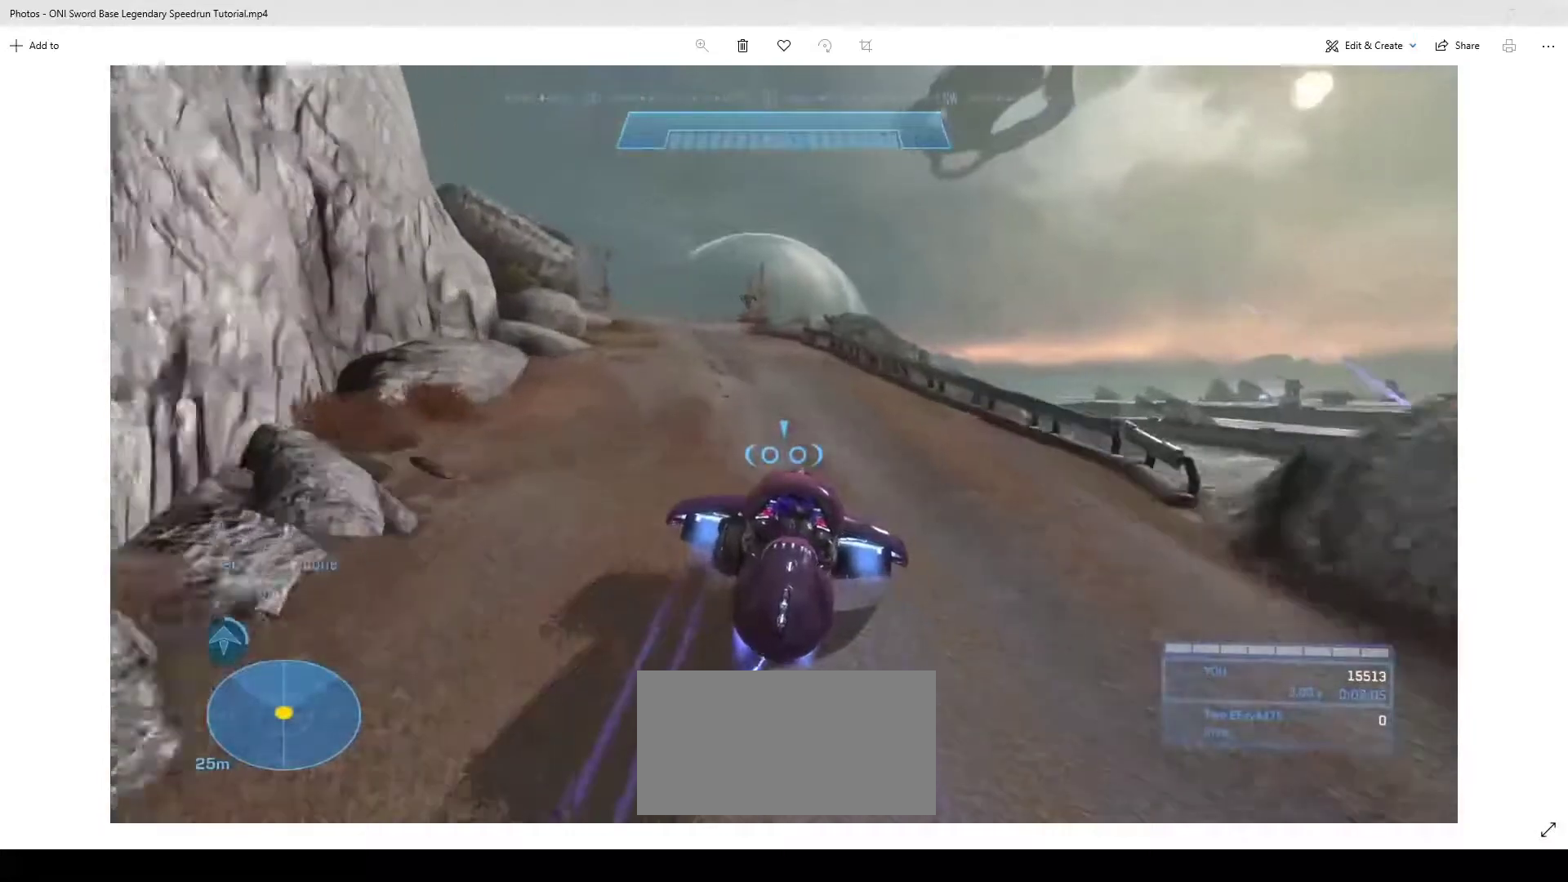
Gameplay with keyboard and mouse; each line is a JSON object with the keys and mouse buttons held at the frame after it. "events" lists presses ("down") and releases ("up") of "1", "2", "3", "4", "a", "ctrl", "d", "e", "f", "q", "r", "s", "shift", "space", "w", "mouse_left", "mouse_wheel" and "mouse_right" between this image and that frame as [ms after this image, input, new state], when the widget could be followed in between. "mouse_left", "mouse_wheel", "mouse_right" = the "left", "wheel", "right" buttons of the "mouse" list. No other keys are recorded. "wheel" means that the mouse wheel is clicked or scrolled. Not read: mouse_move.
{"keys": ["w"], "mouse": ["right"], "events": []}
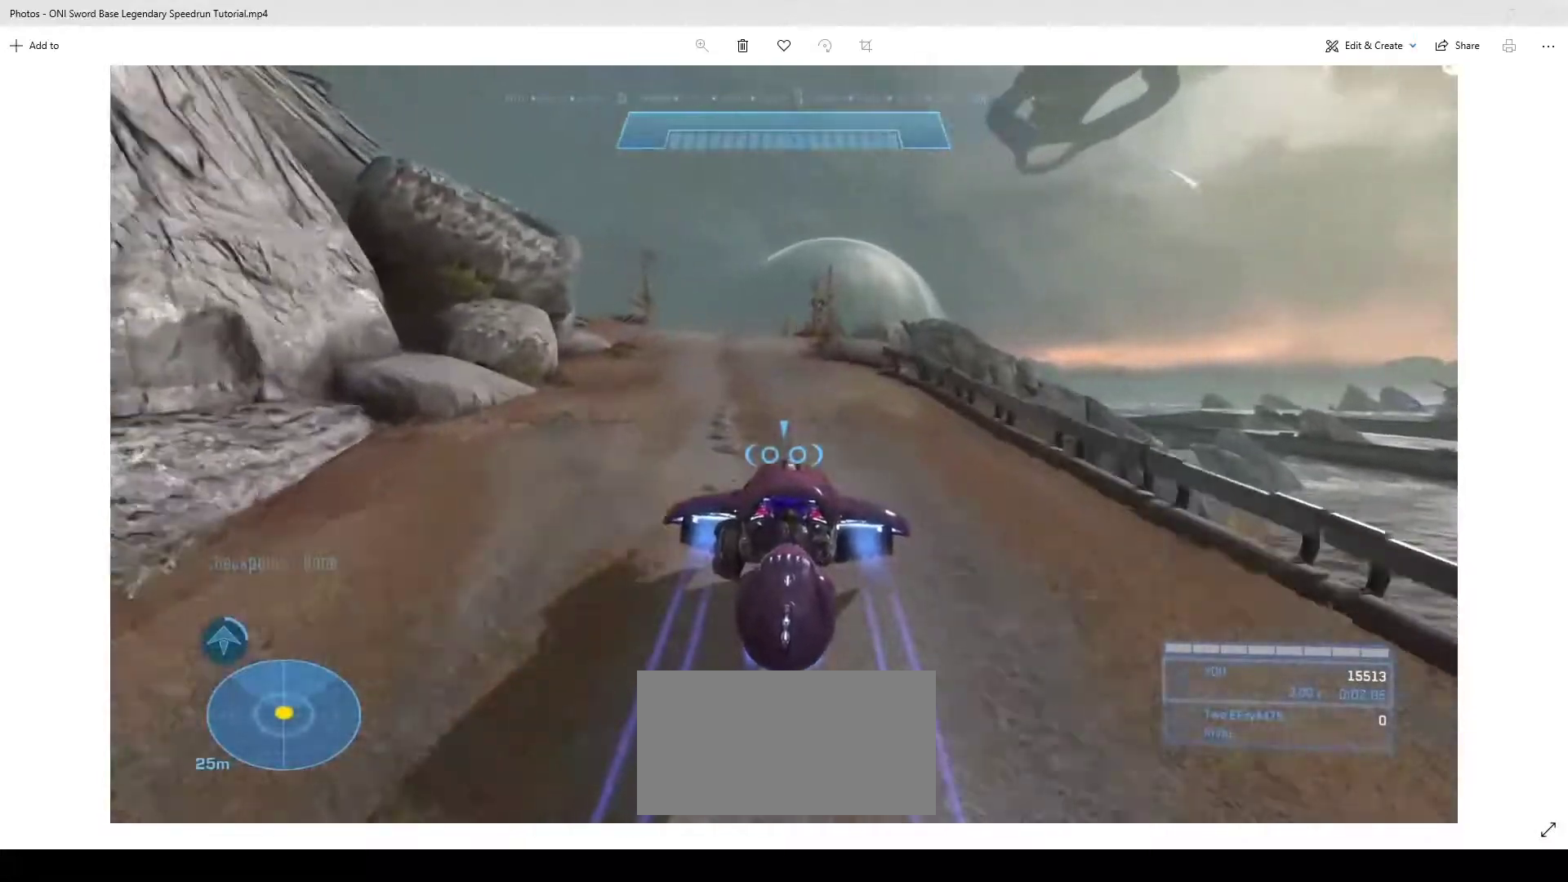
{"keys": ["e", "w"], "mouse": ["left"], "events": [[400, "e", "down"], [433, "mouse_right", "up"], [500, "mouse_left", "down"]]}
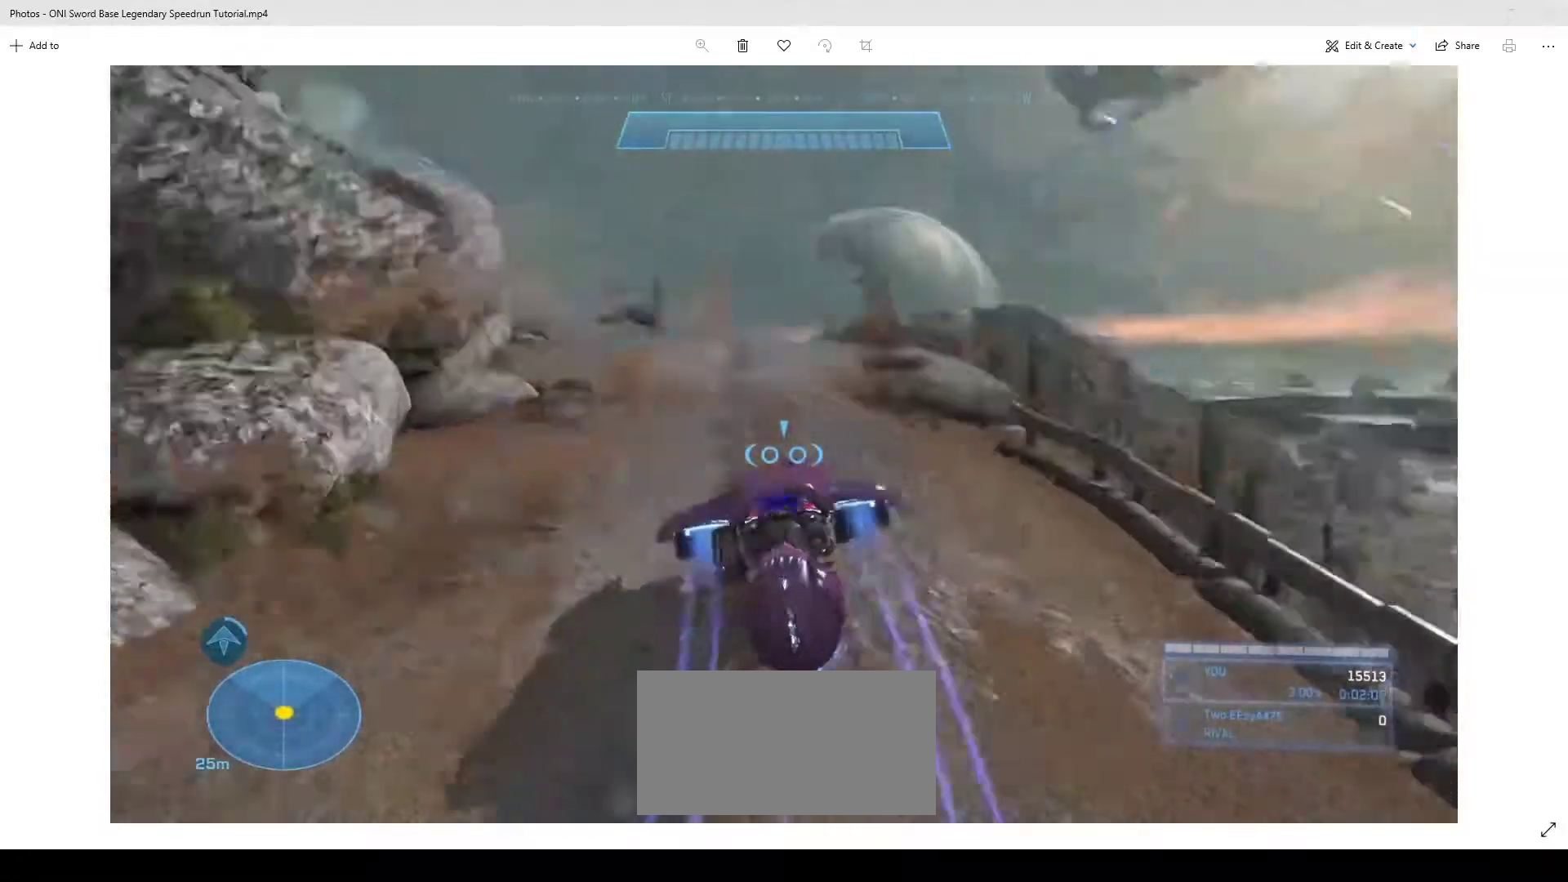
{"keys": ["d"], "mouse": ["left"], "events": [[233, "e", "up"], [433, "d", "down"], [467, "w", "up"]]}
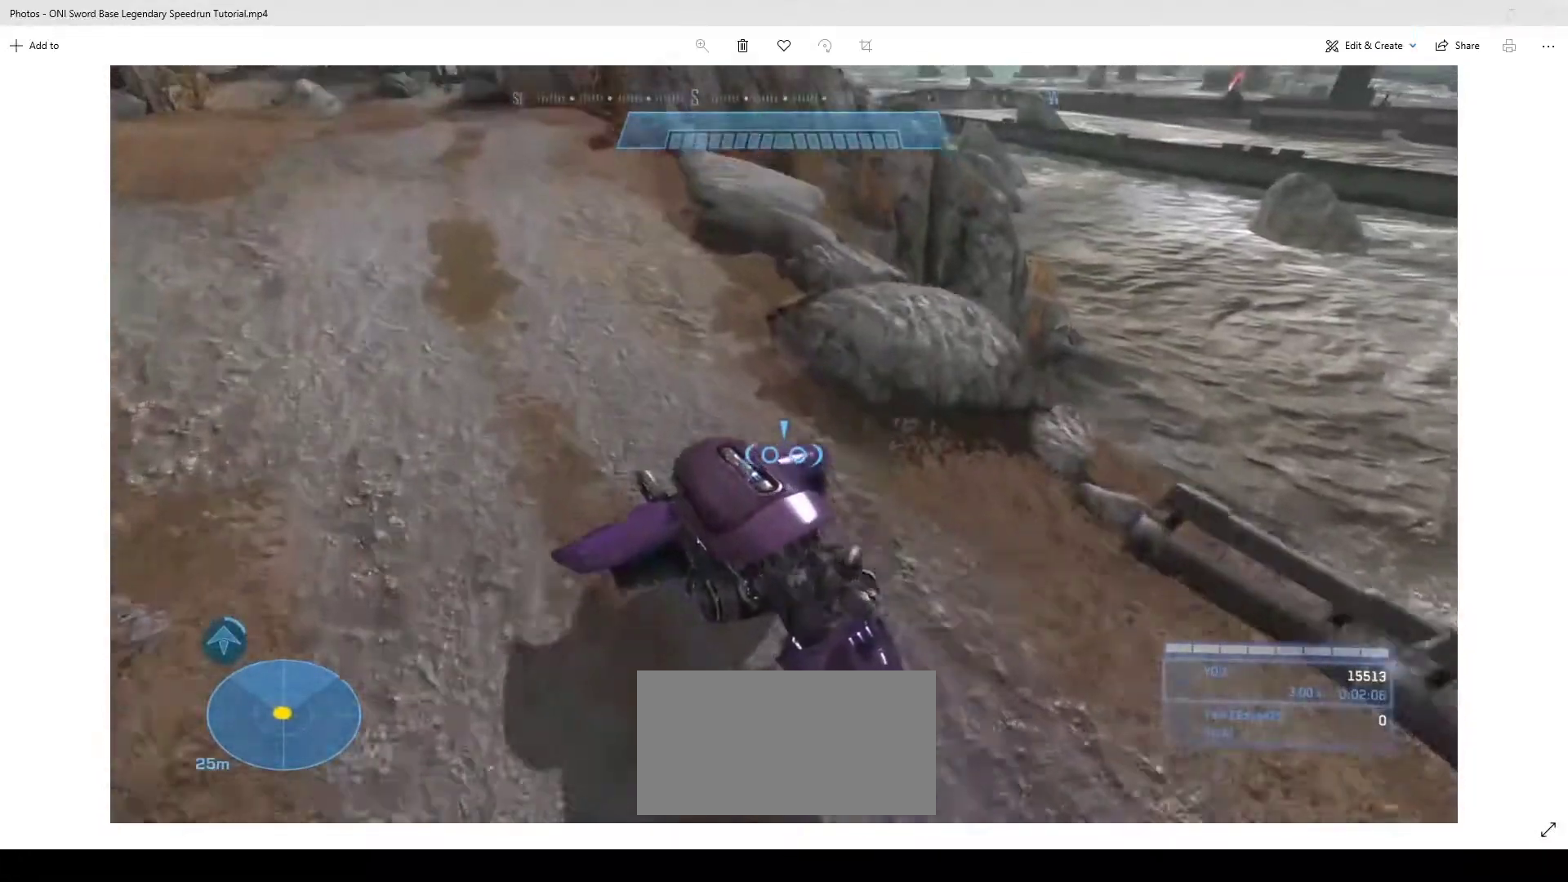
{"keys": ["w"], "mouse": ["left"], "events": [[33, "w", "down"], [333, "d", "up"]]}
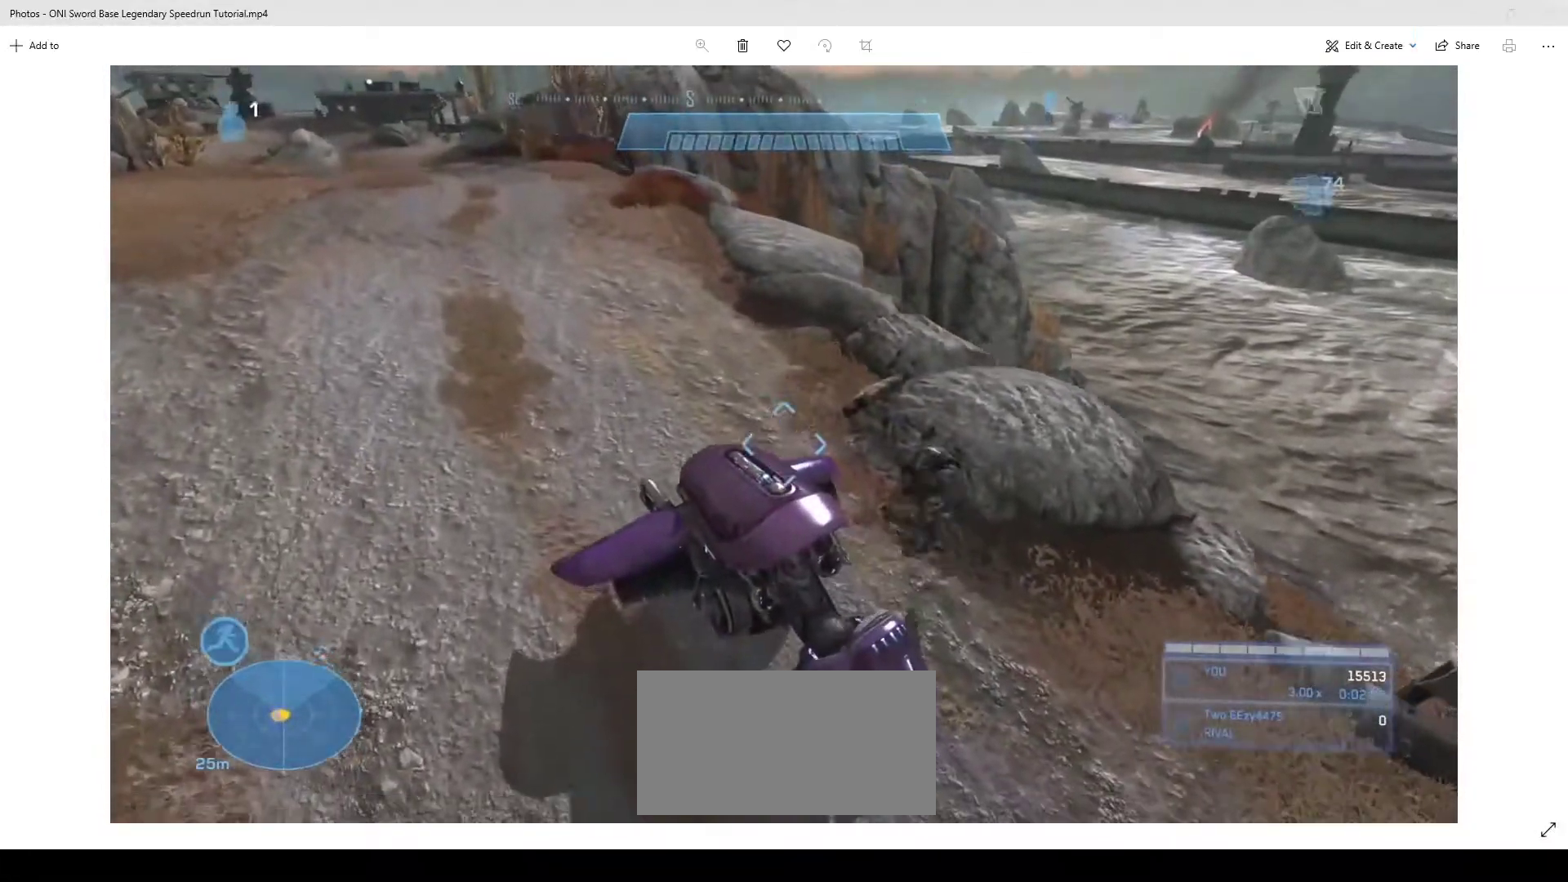
{"keys": ["d"], "mouse": ["left"], "events": [[333, "d", "down"], [333, "w", "up"]]}
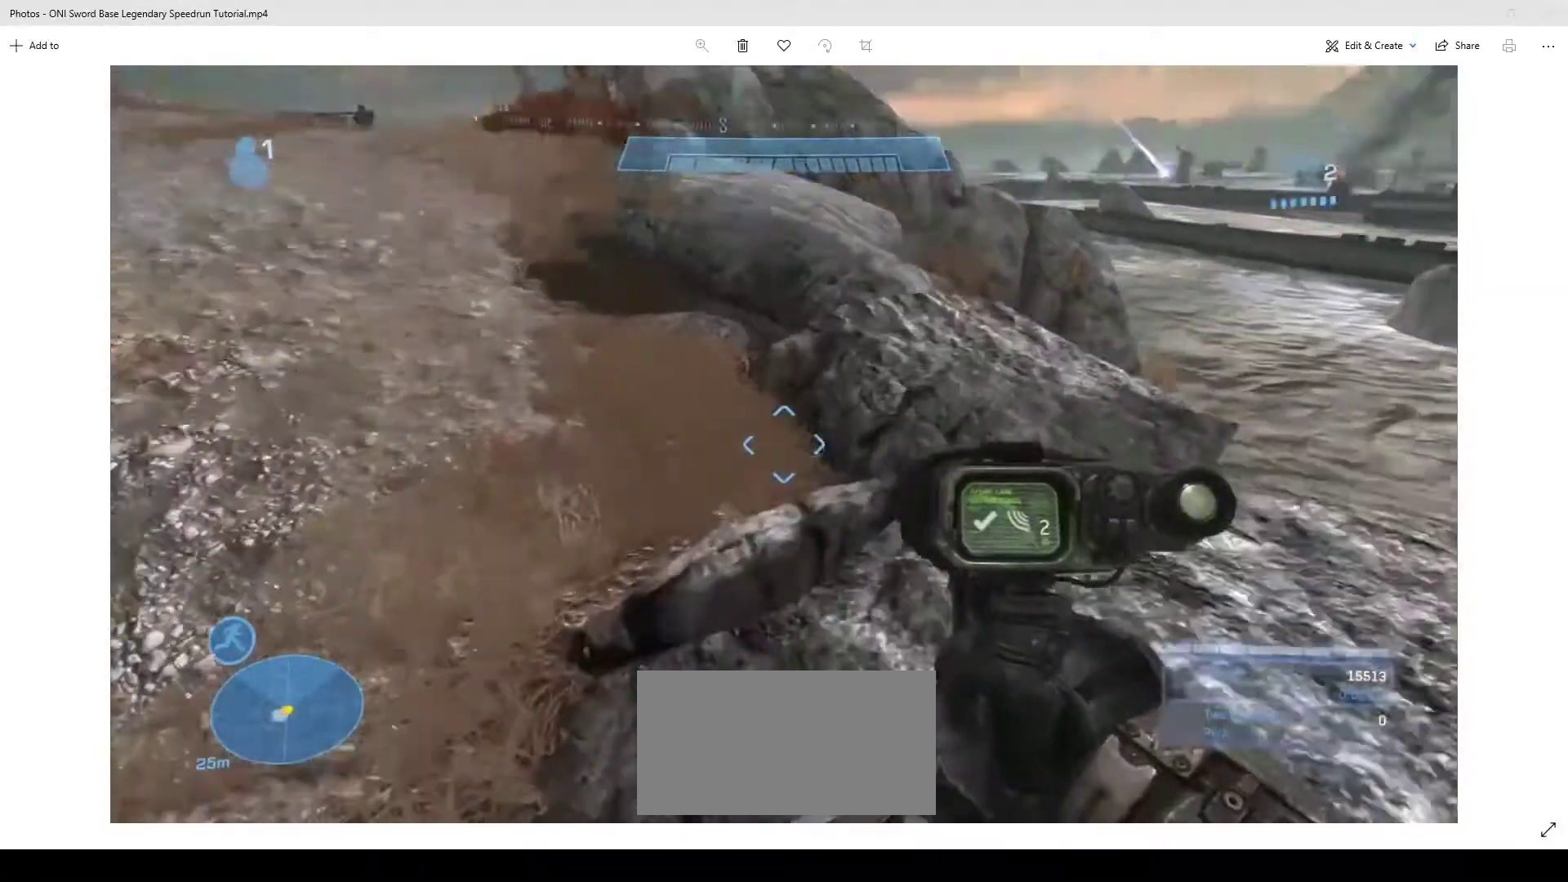
{"keys": [], "mouse": ["left", "right"], "events": [[200, "d", "up"], [300, "mouse_right", "down"], [333, "mouse_right", "up"], [433, "mouse_right", "down"]]}
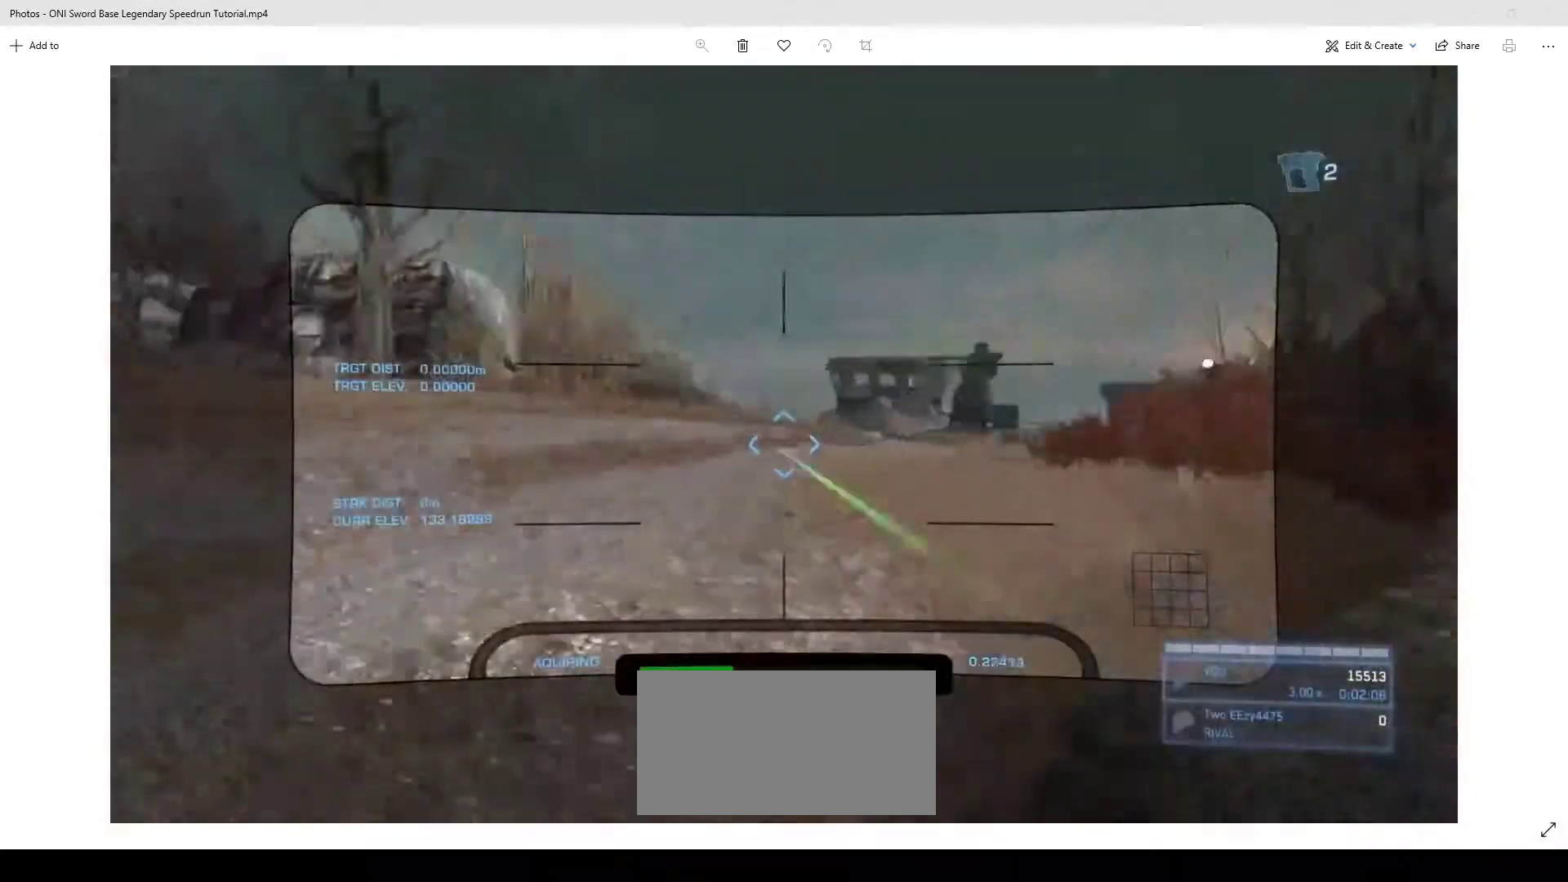
{"keys": ["a"], "mouse": ["left"], "events": [[33, "mouse_right", "up"], [500, "a", "down"]]}
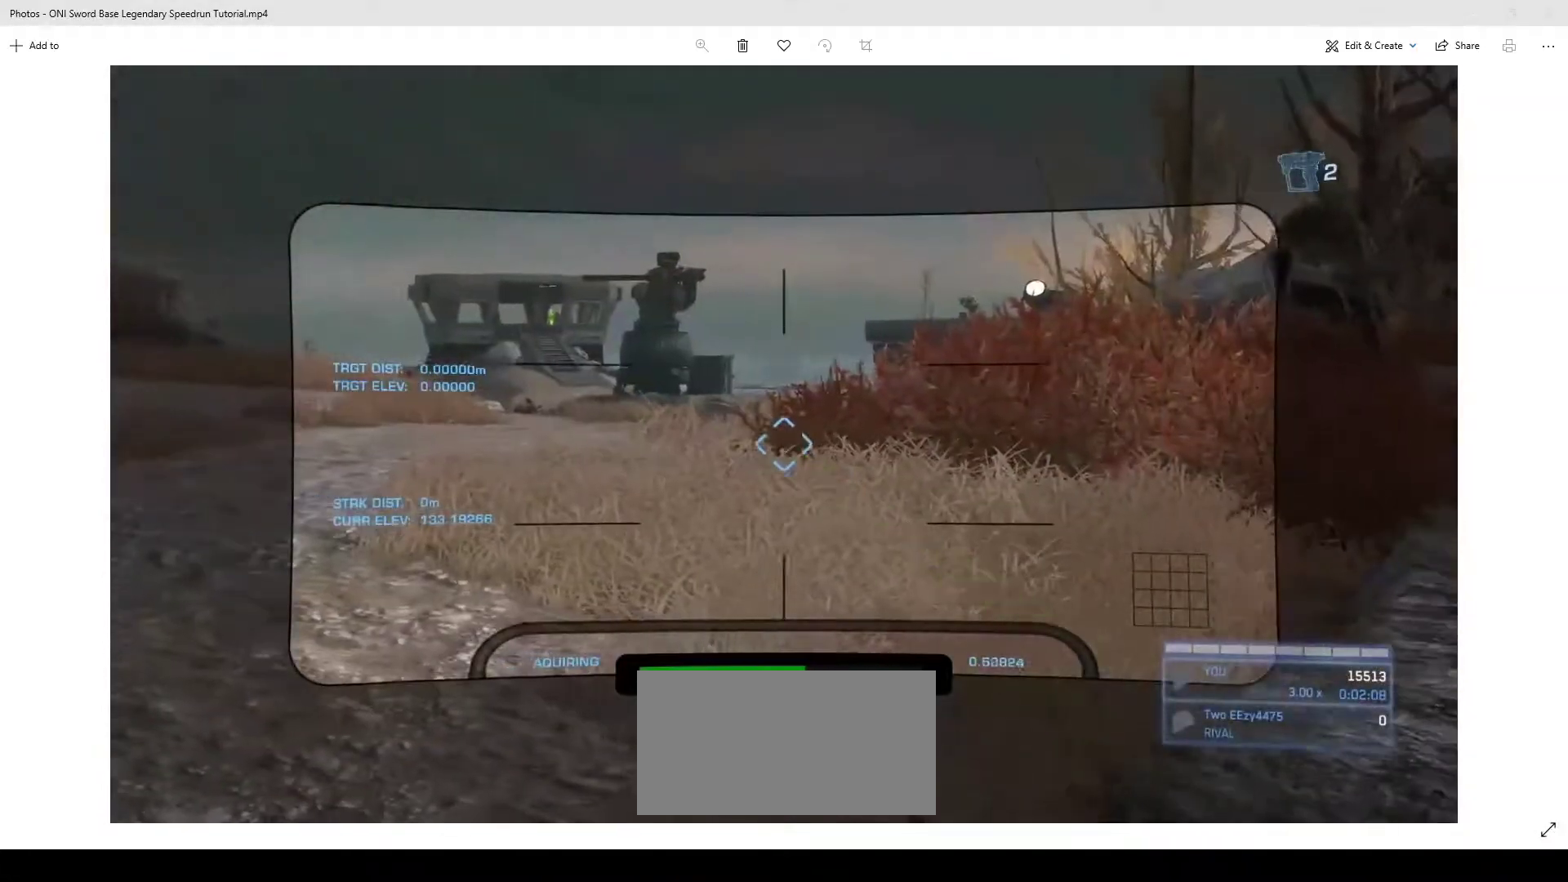
{"keys": [], "mouse": ["left"], "events": [[33, "space", "down"], [133, "space", "up"], [200, "a", "up"]]}
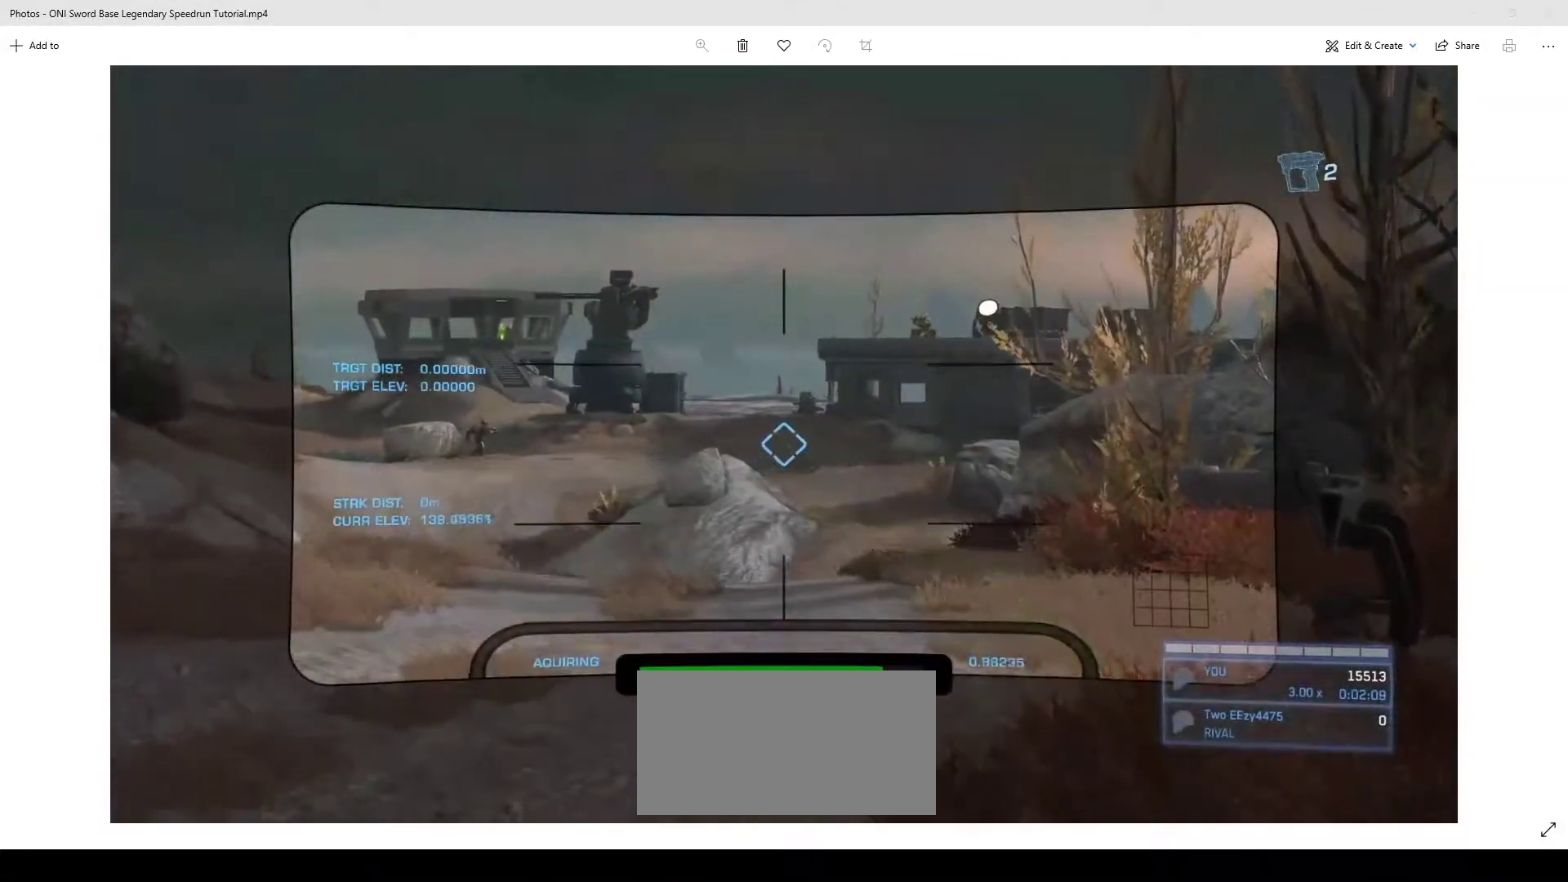
{"keys": ["a", "s"], "mouse": [], "events": [[200, "s", "down"], [367, "a", "down"], [433, "mouse_left", "up"]]}
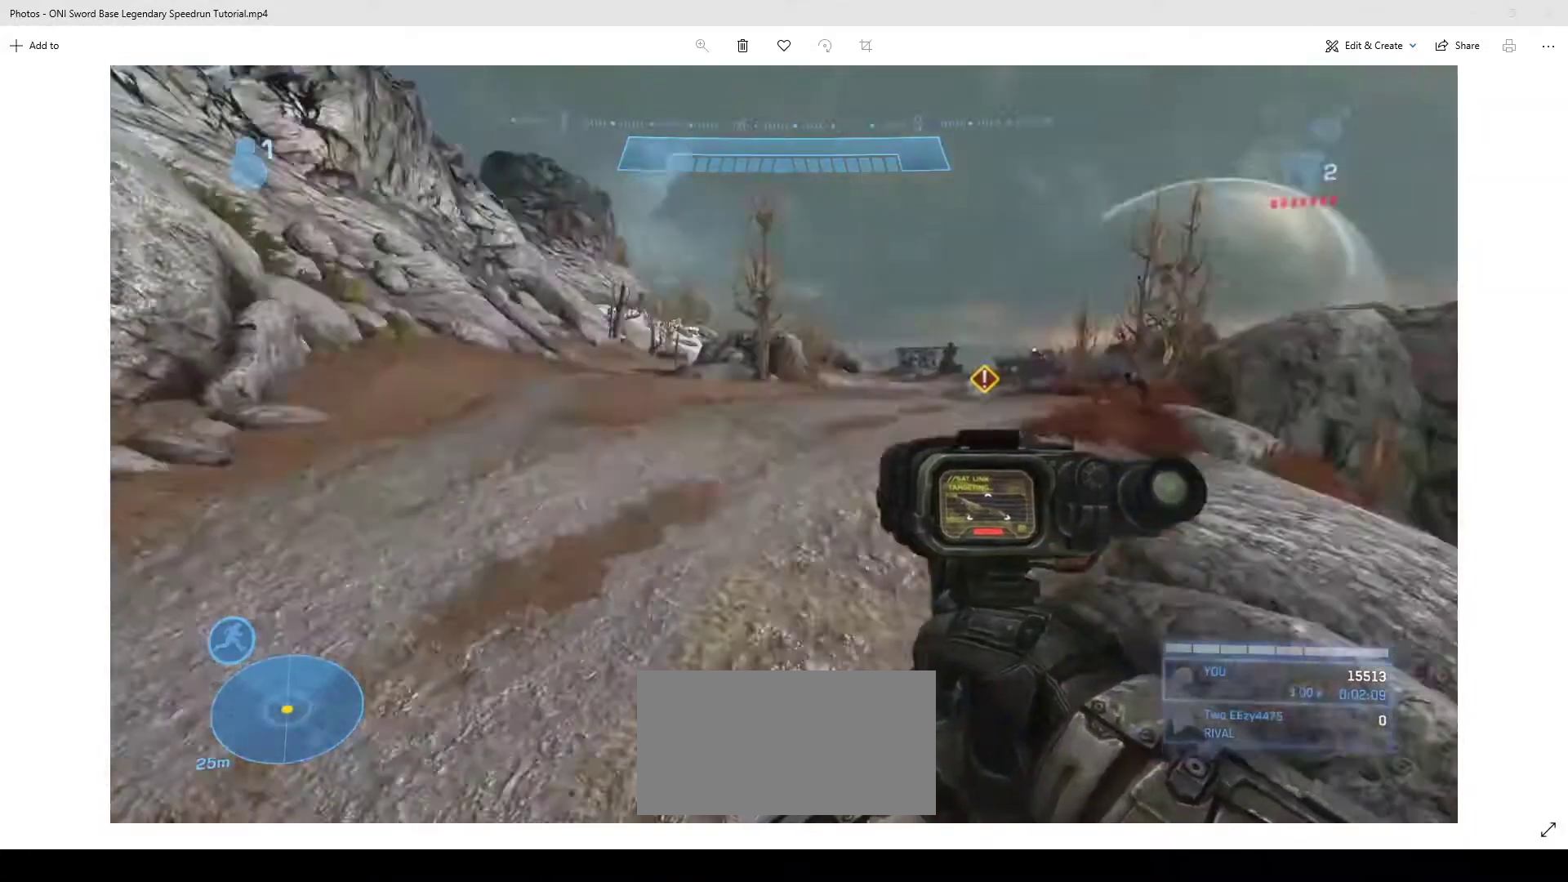
{"keys": ["e", "w"], "mouse": [], "events": [[33, "s", "up"], [133, "w", "down"], [267, "a", "up"], [267, "e", "down"]]}
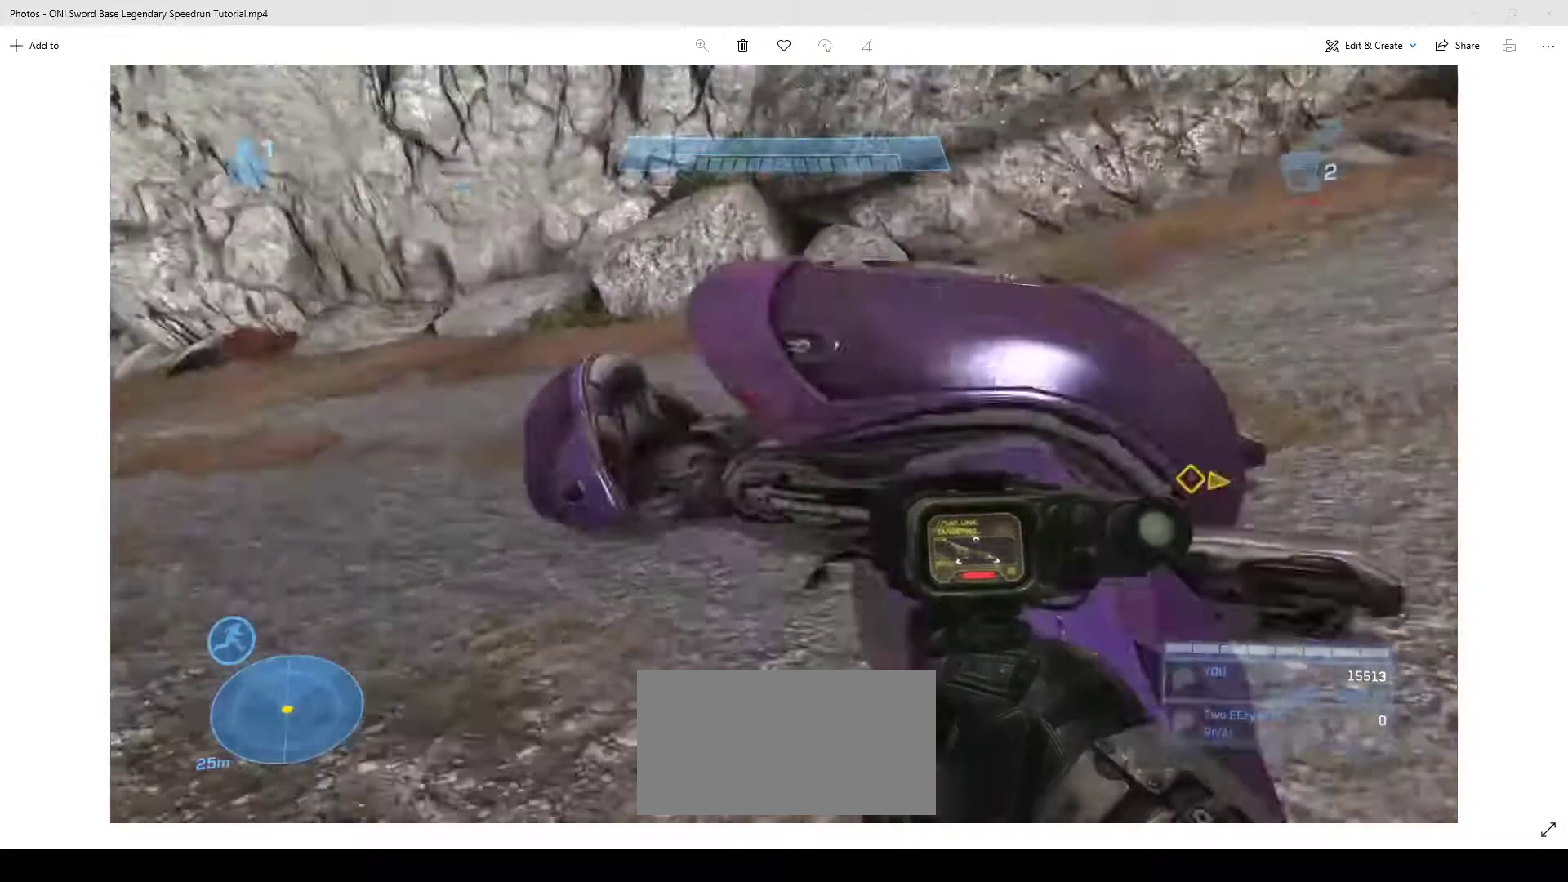
{"keys": ["w"], "mouse": ["right"], "events": [[200, "e", "up"], [333, "mouse_right", "down"]]}
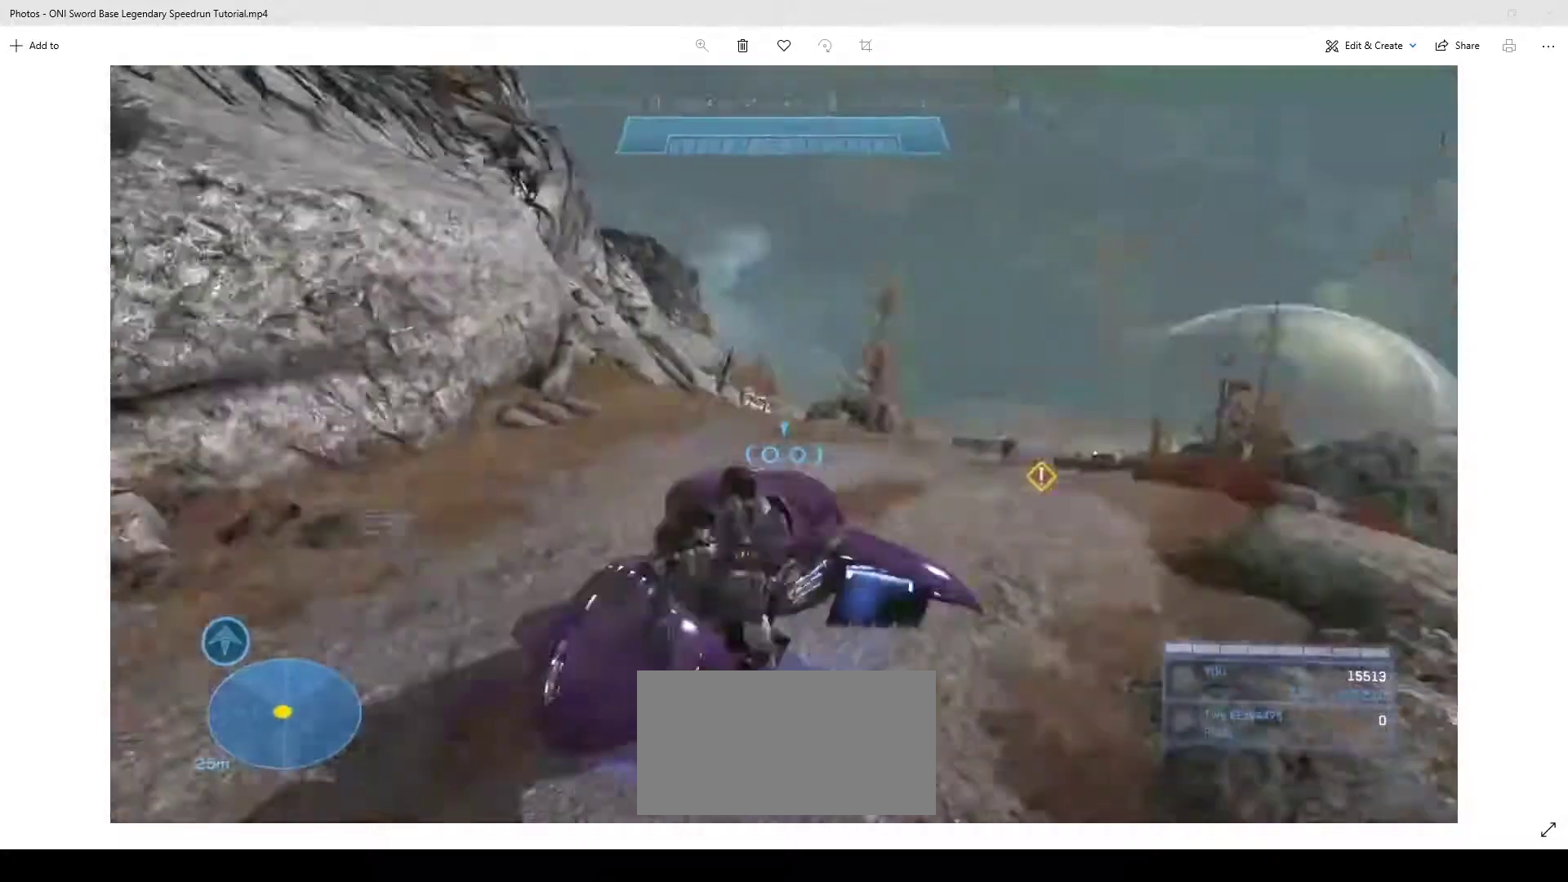
{"keys": ["w"], "mouse": ["right"], "events": []}
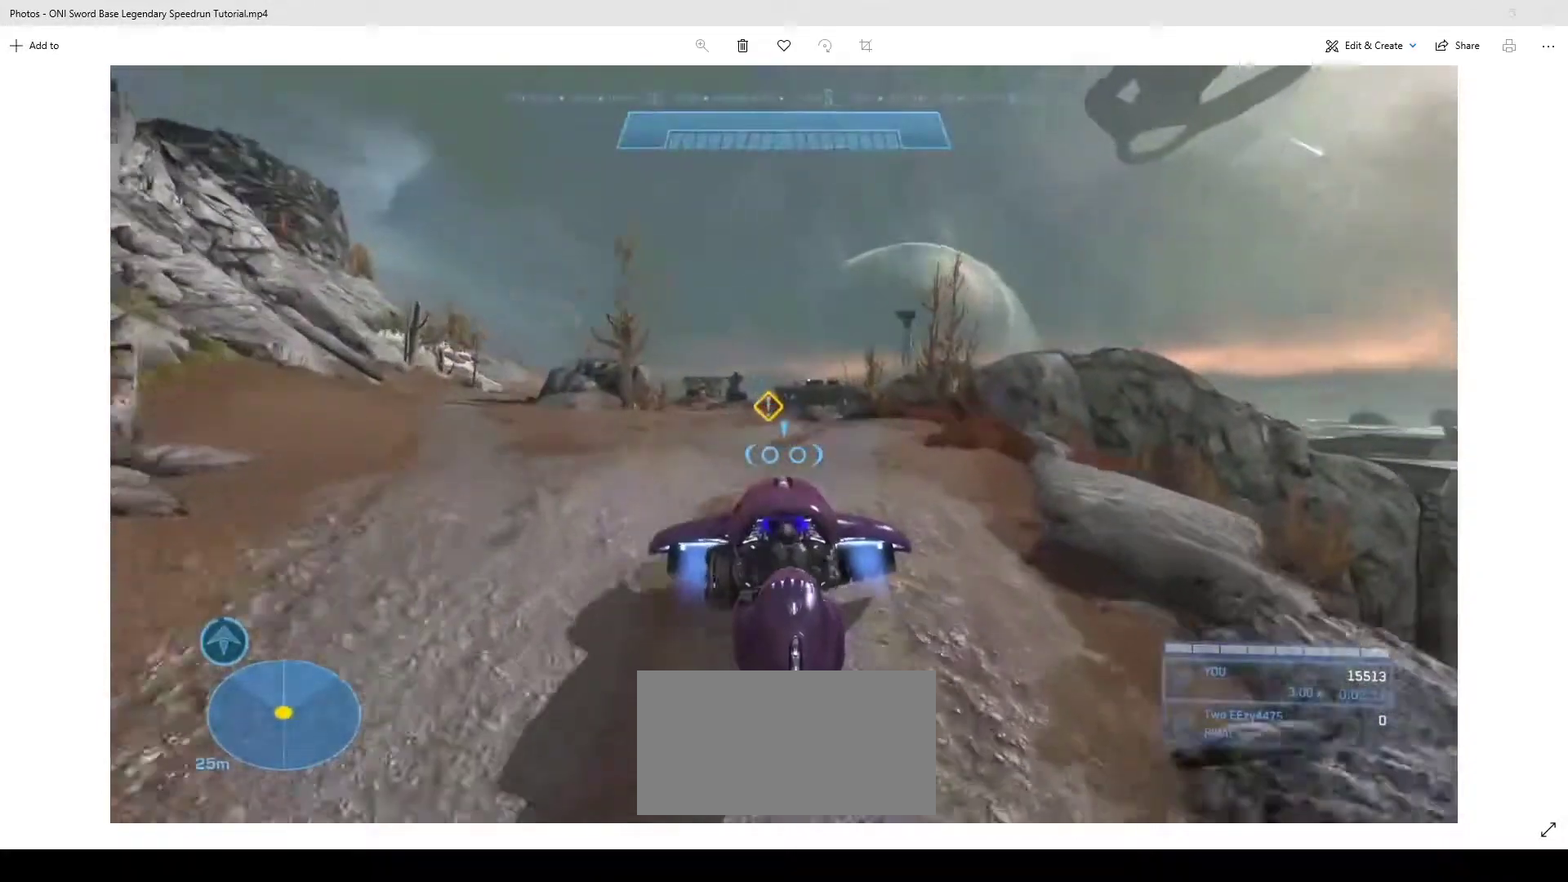
{"keys": ["w"], "mouse": ["right"], "events": []}
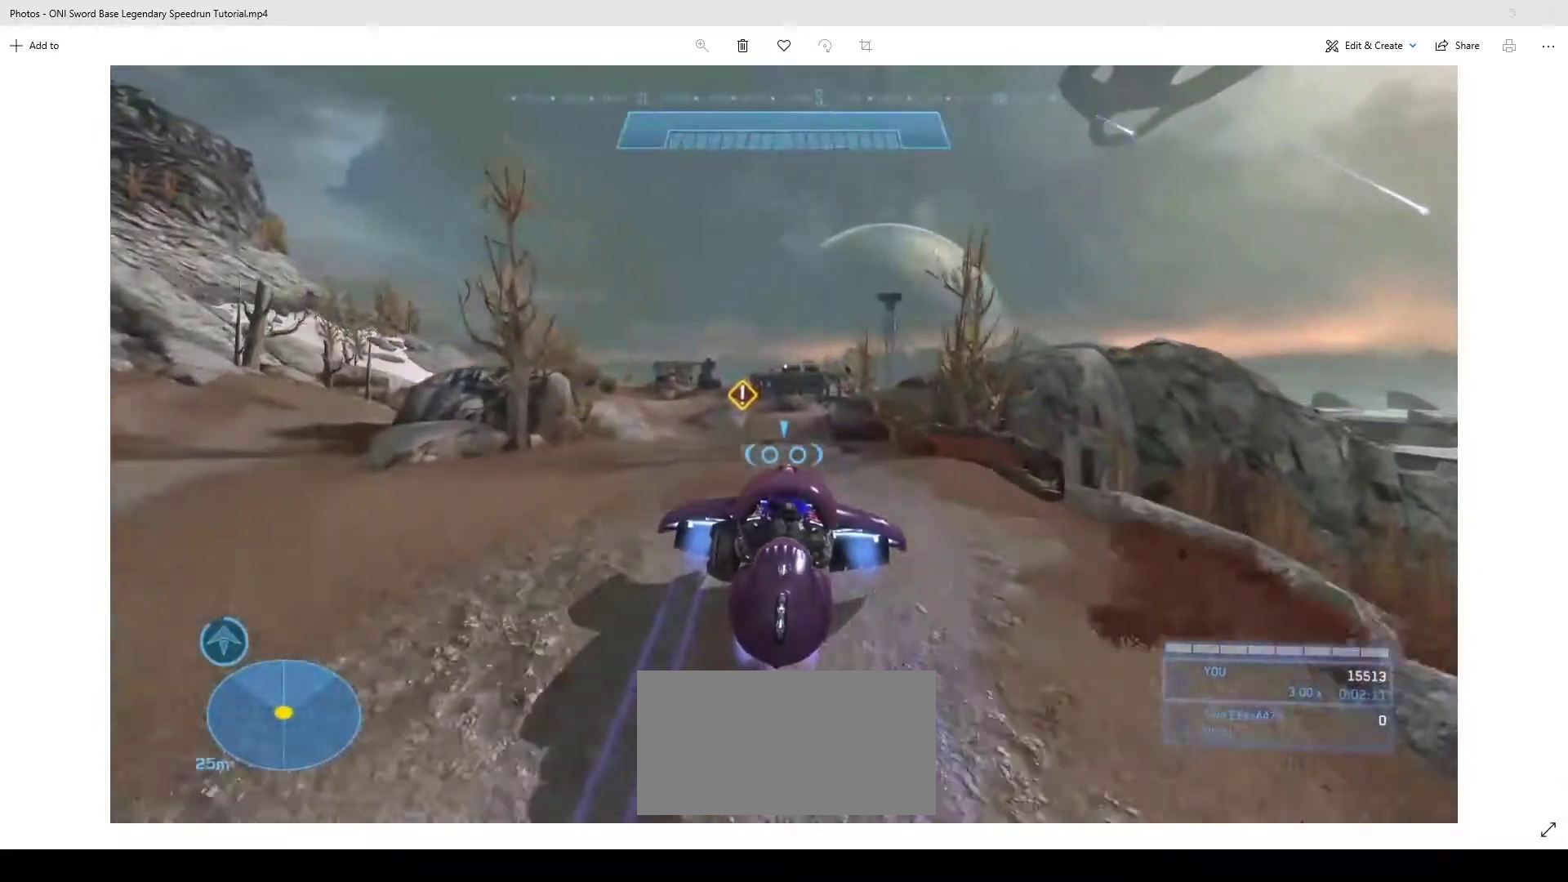
{"keys": ["w"], "mouse": ["right"], "events": []}
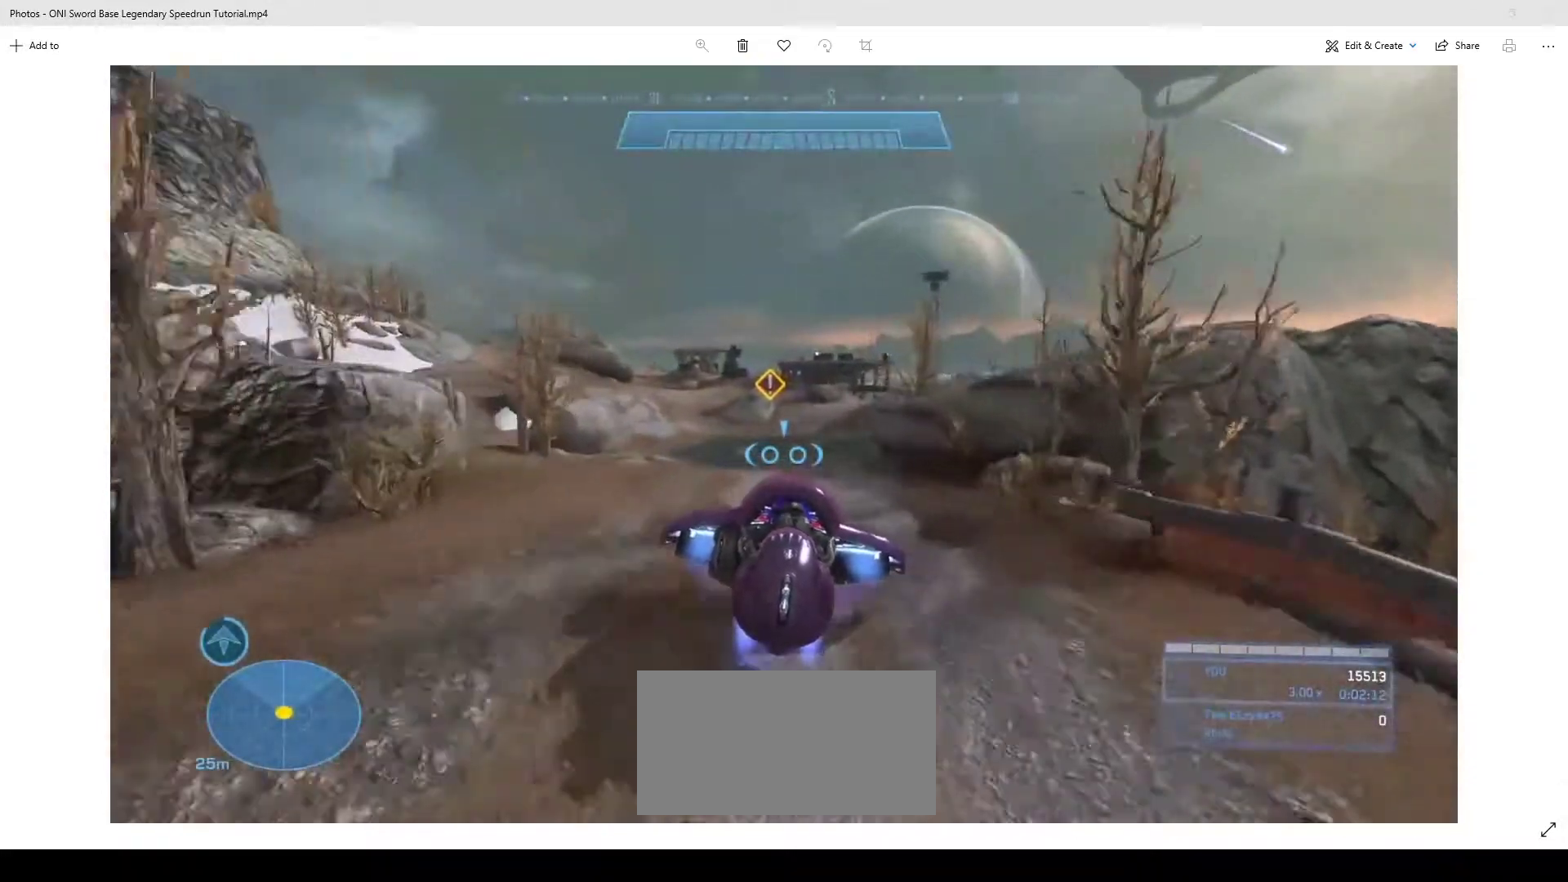
{"keys": ["w"], "mouse": ["right"], "events": []}
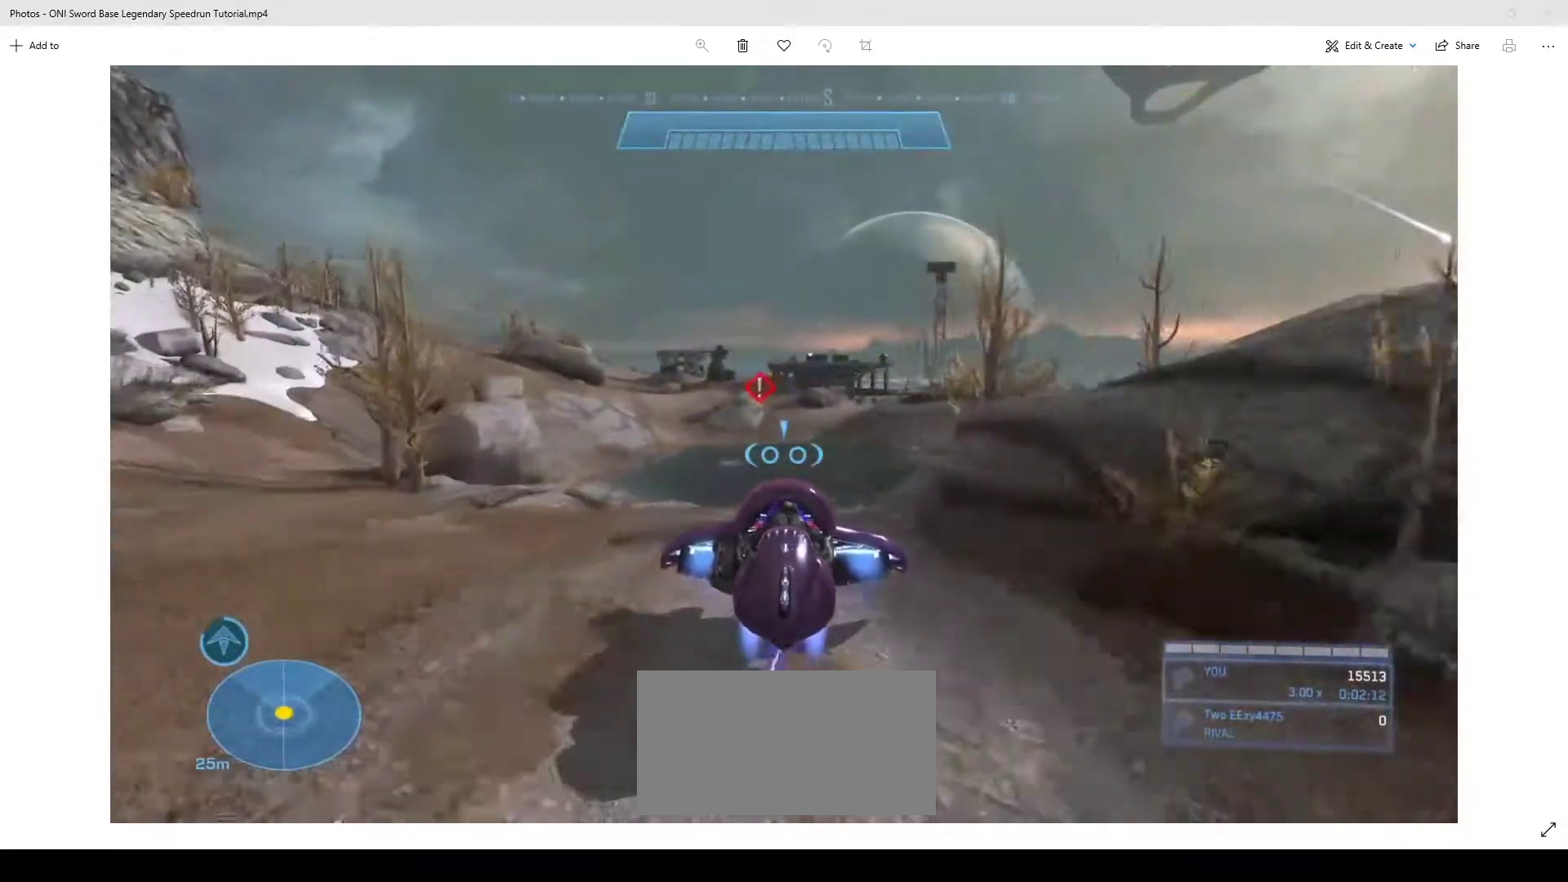
{"keys": ["w"], "mouse": ["right"], "events": []}
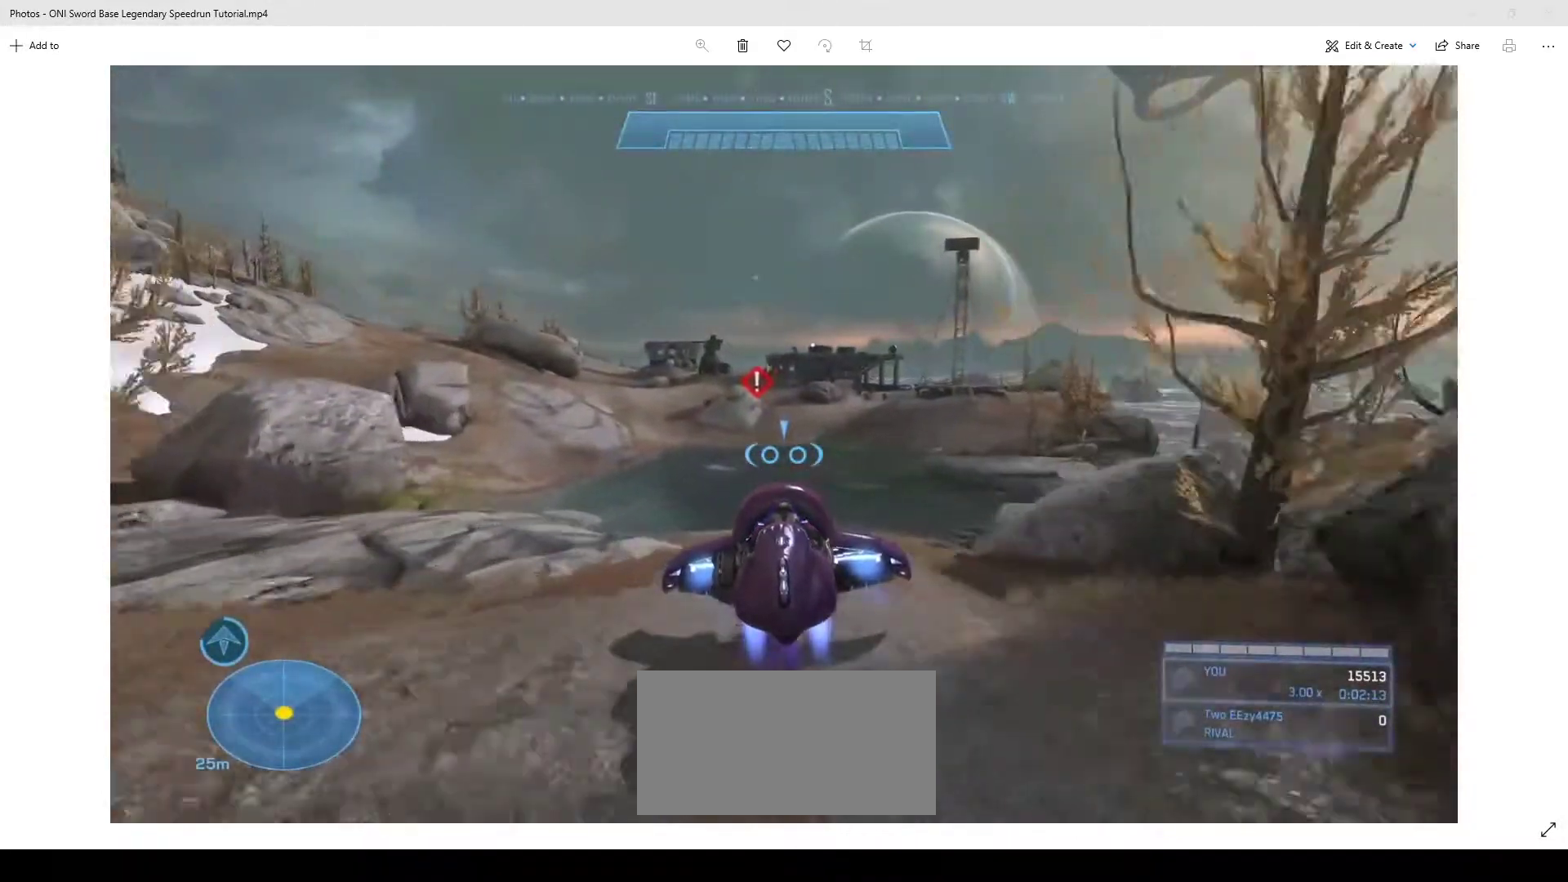
{"keys": ["w"], "mouse": ["right"], "events": []}
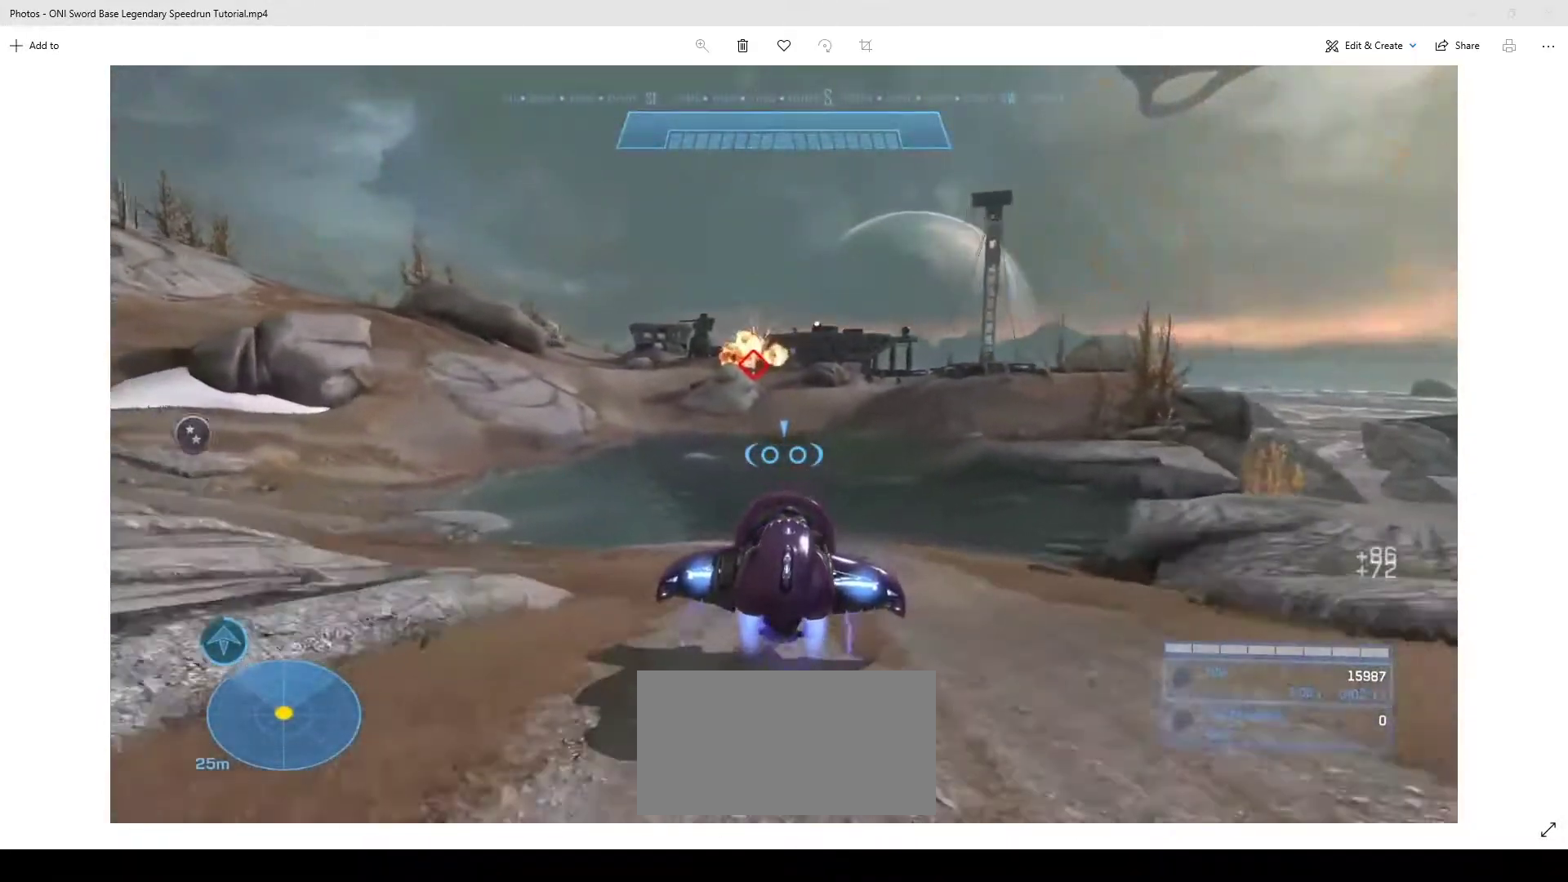
{"keys": ["w"], "mouse": ["right"], "events": []}
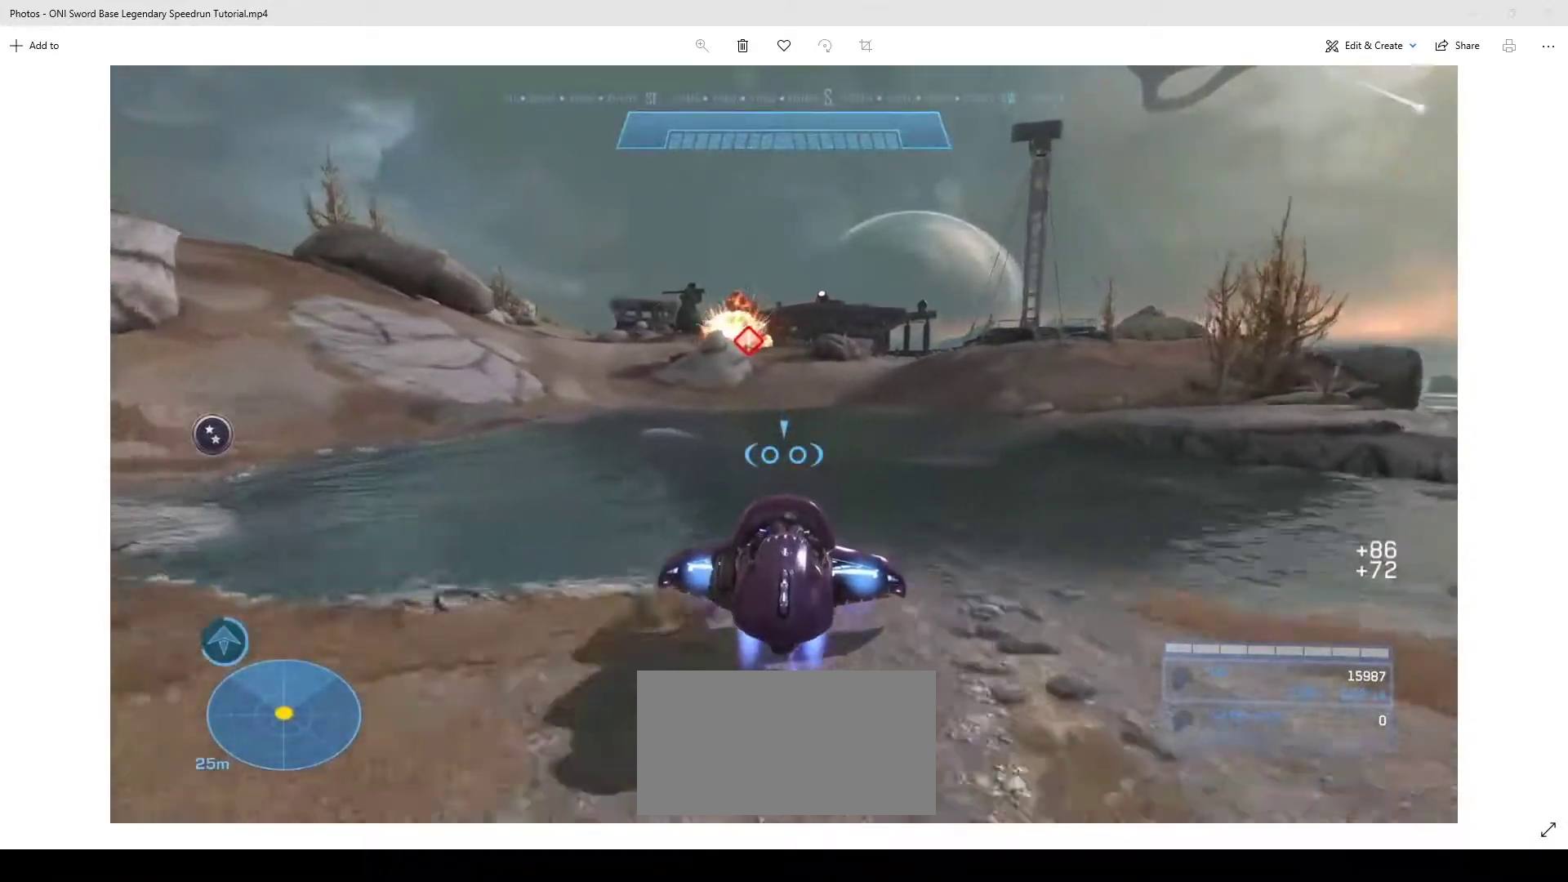
{"keys": ["w"], "mouse": ["right"], "events": []}
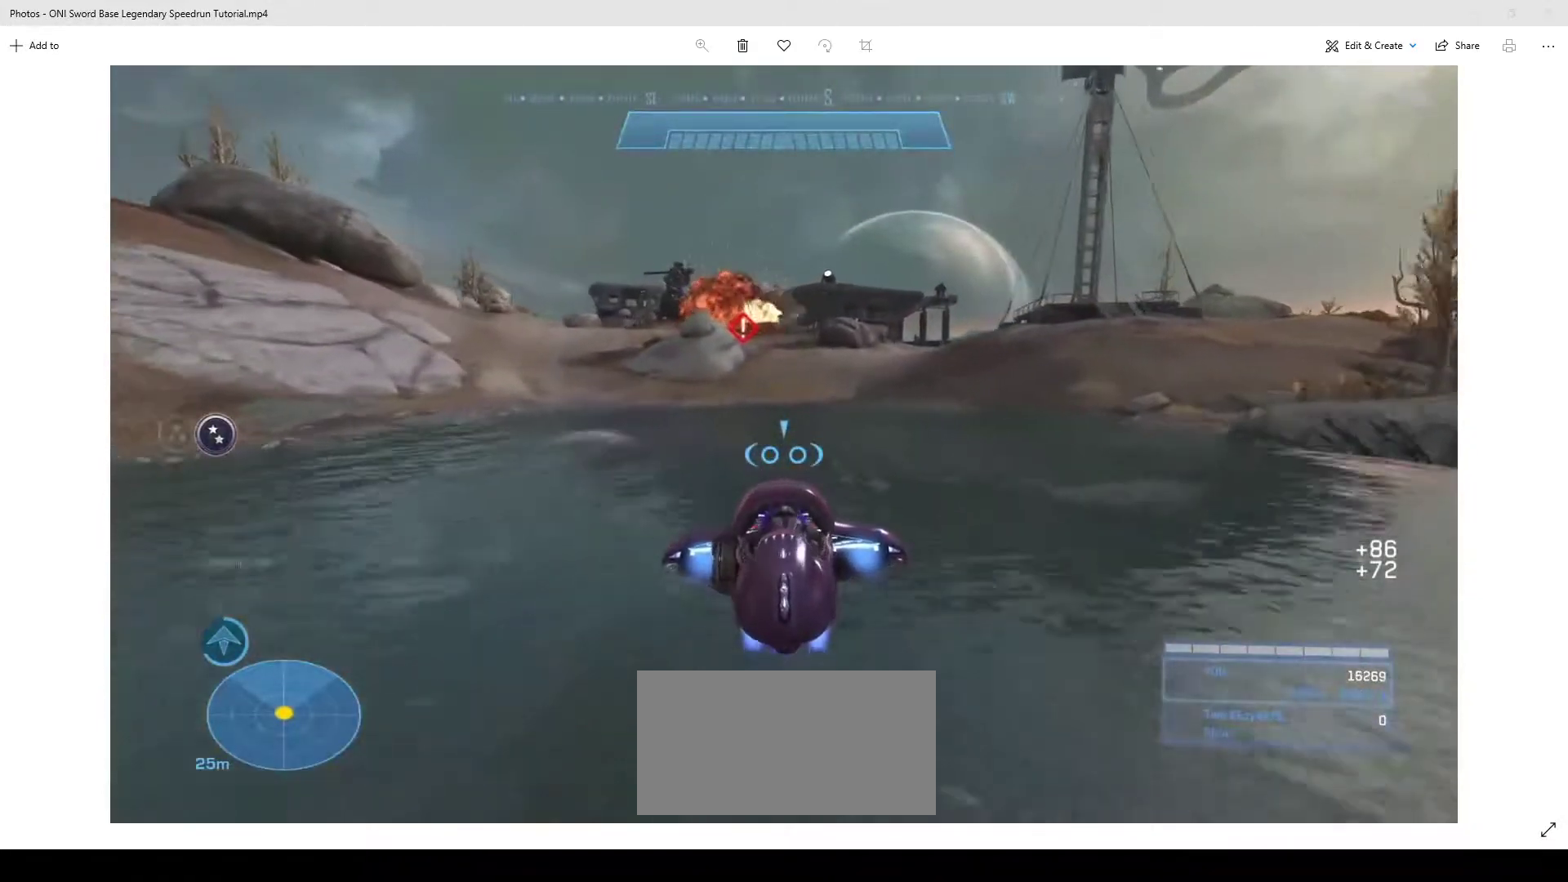
{"keys": ["w"], "mouse": ["right"], "events": []}
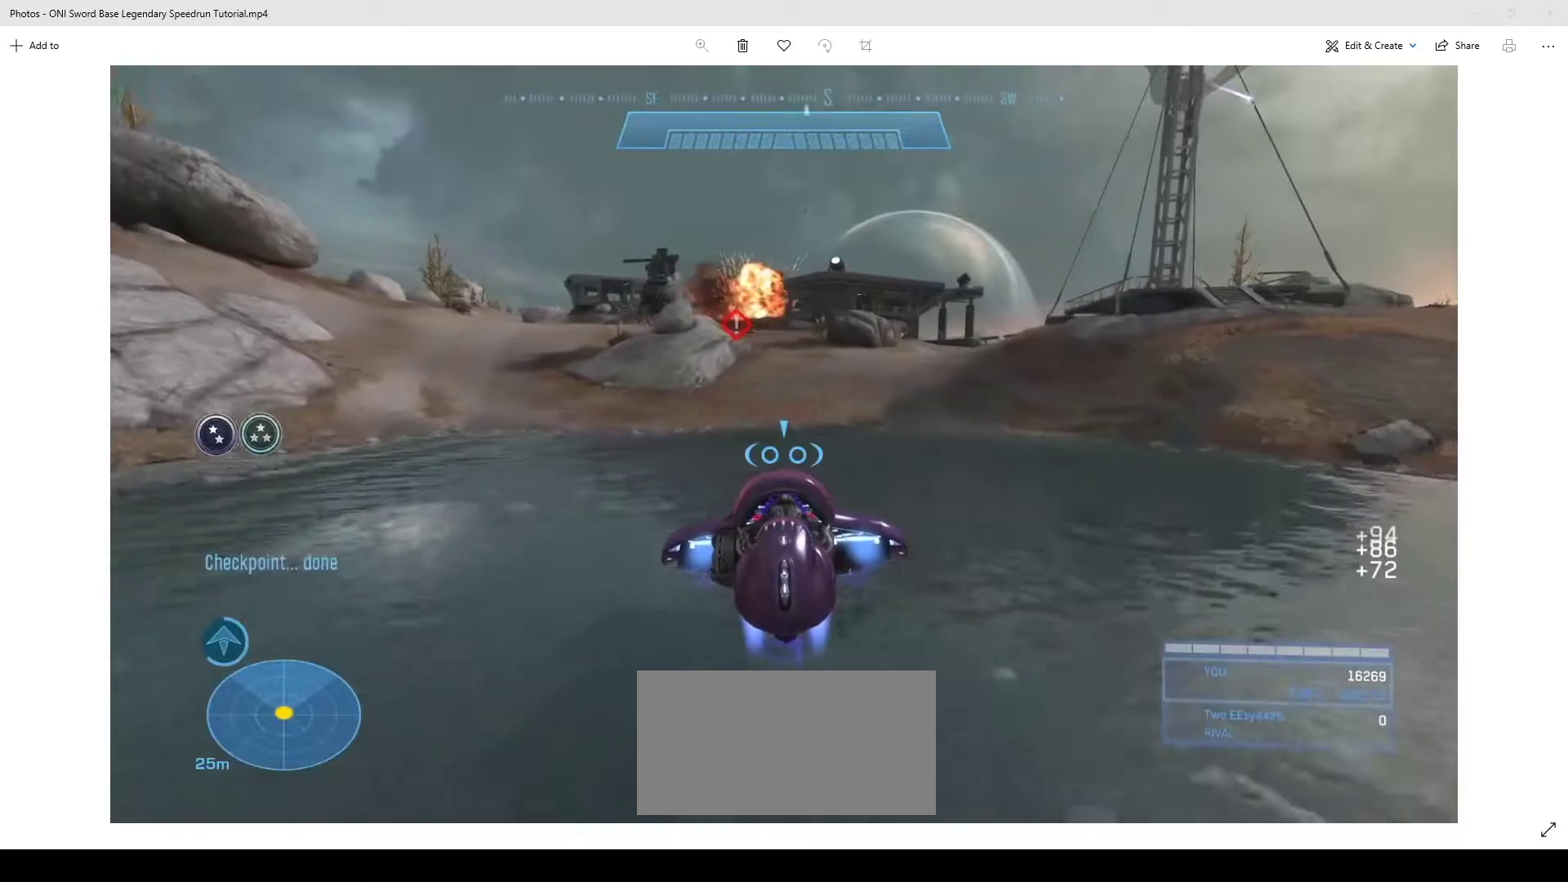
{"keys": ["w"], "mouse": ["right"], "events": []}
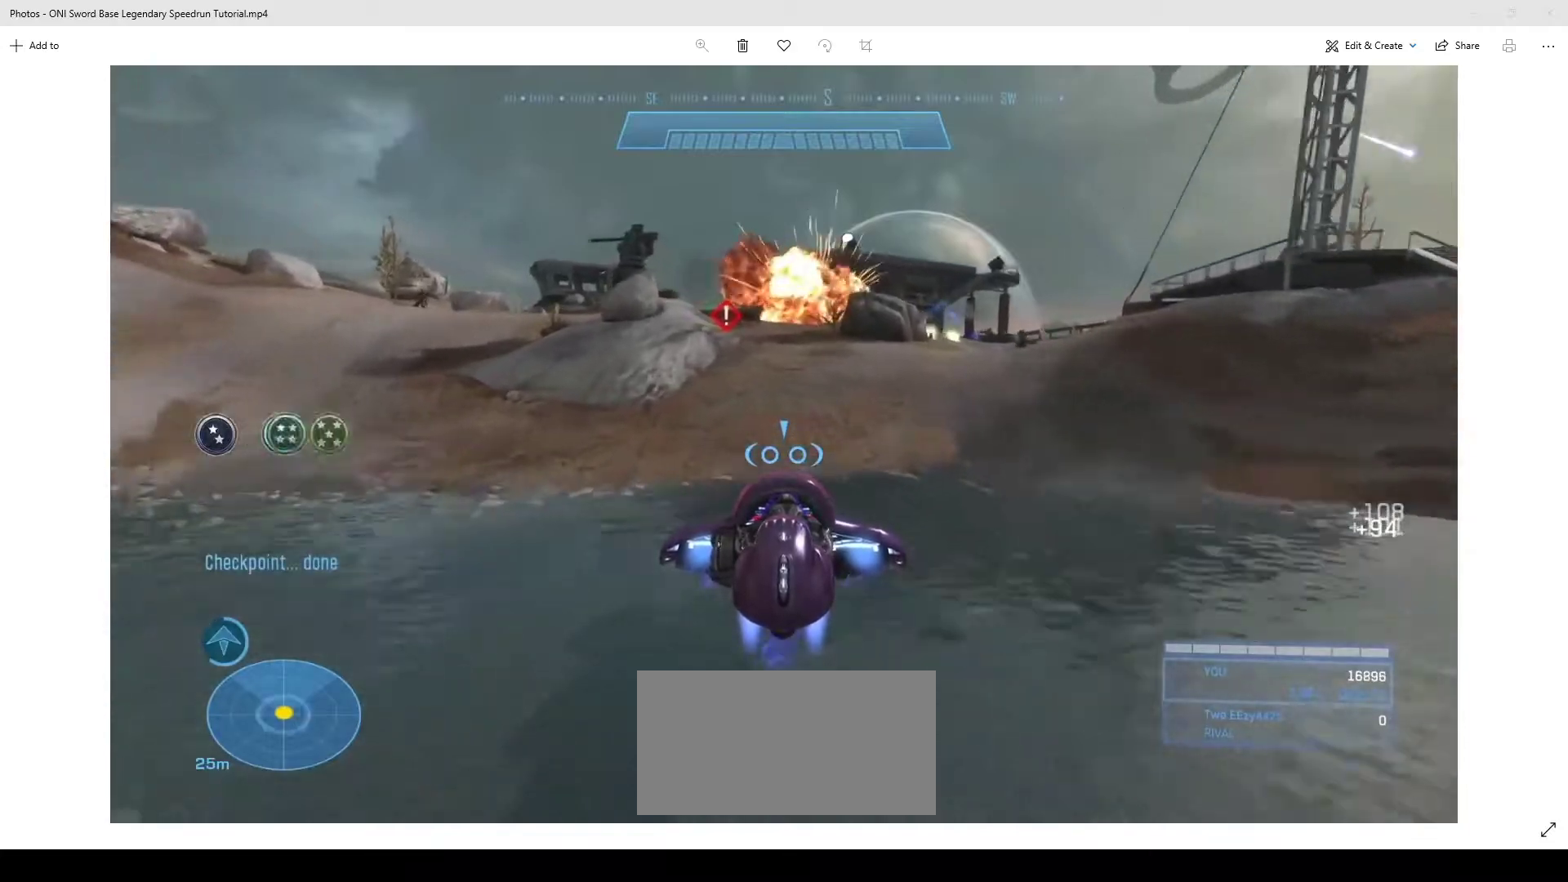
{"keys": ["w"], "mouse": ["right"], "events": []}
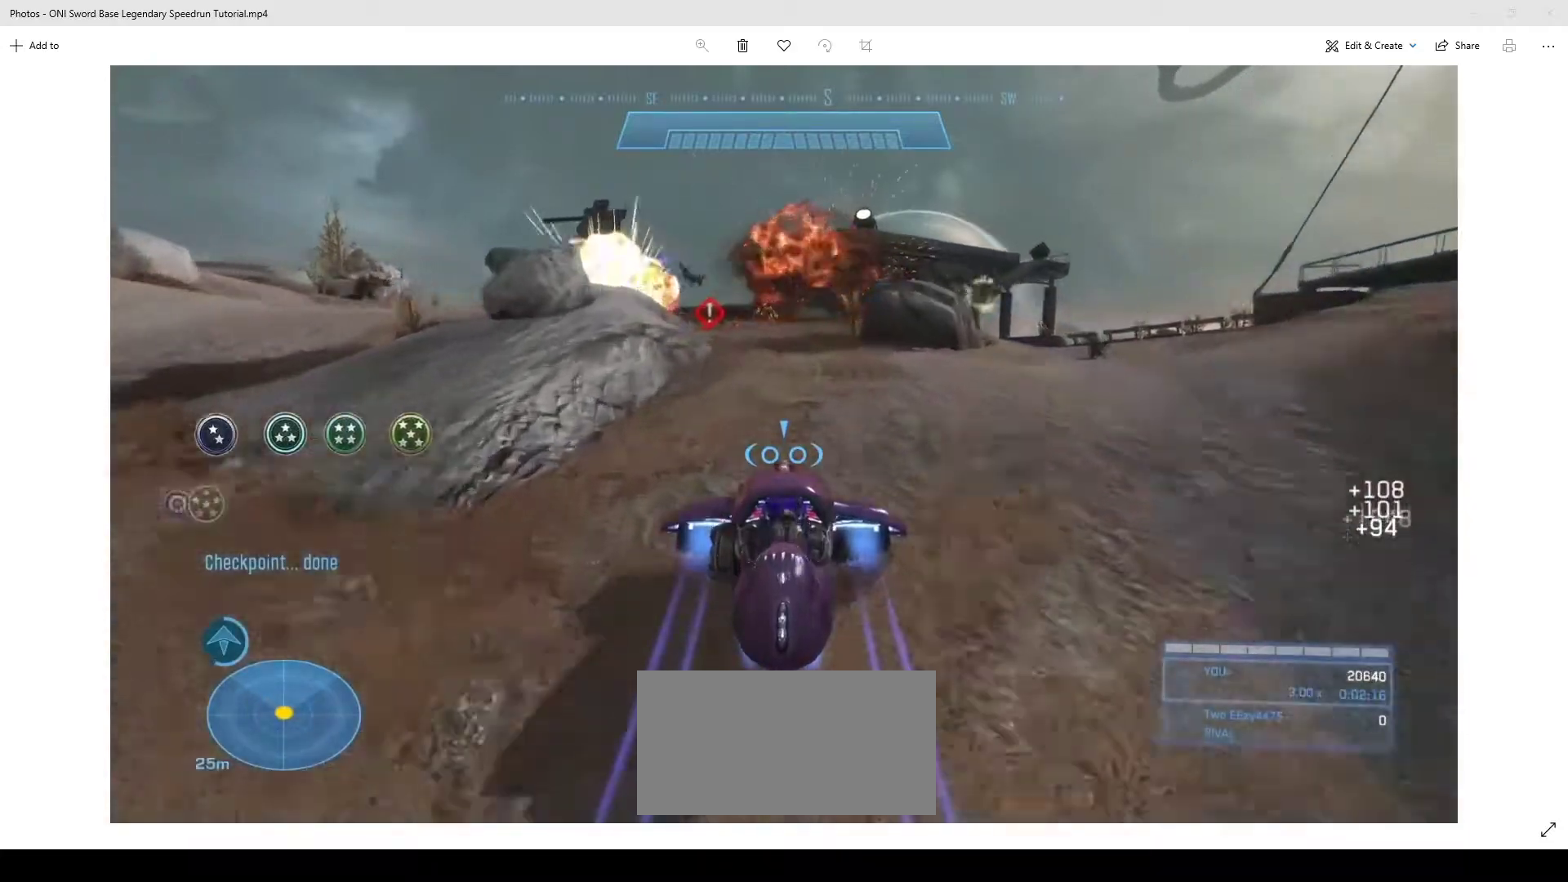
{"keys": ["w"], "mouse": [], "events": [[200, "mouse_right", "up"]]}
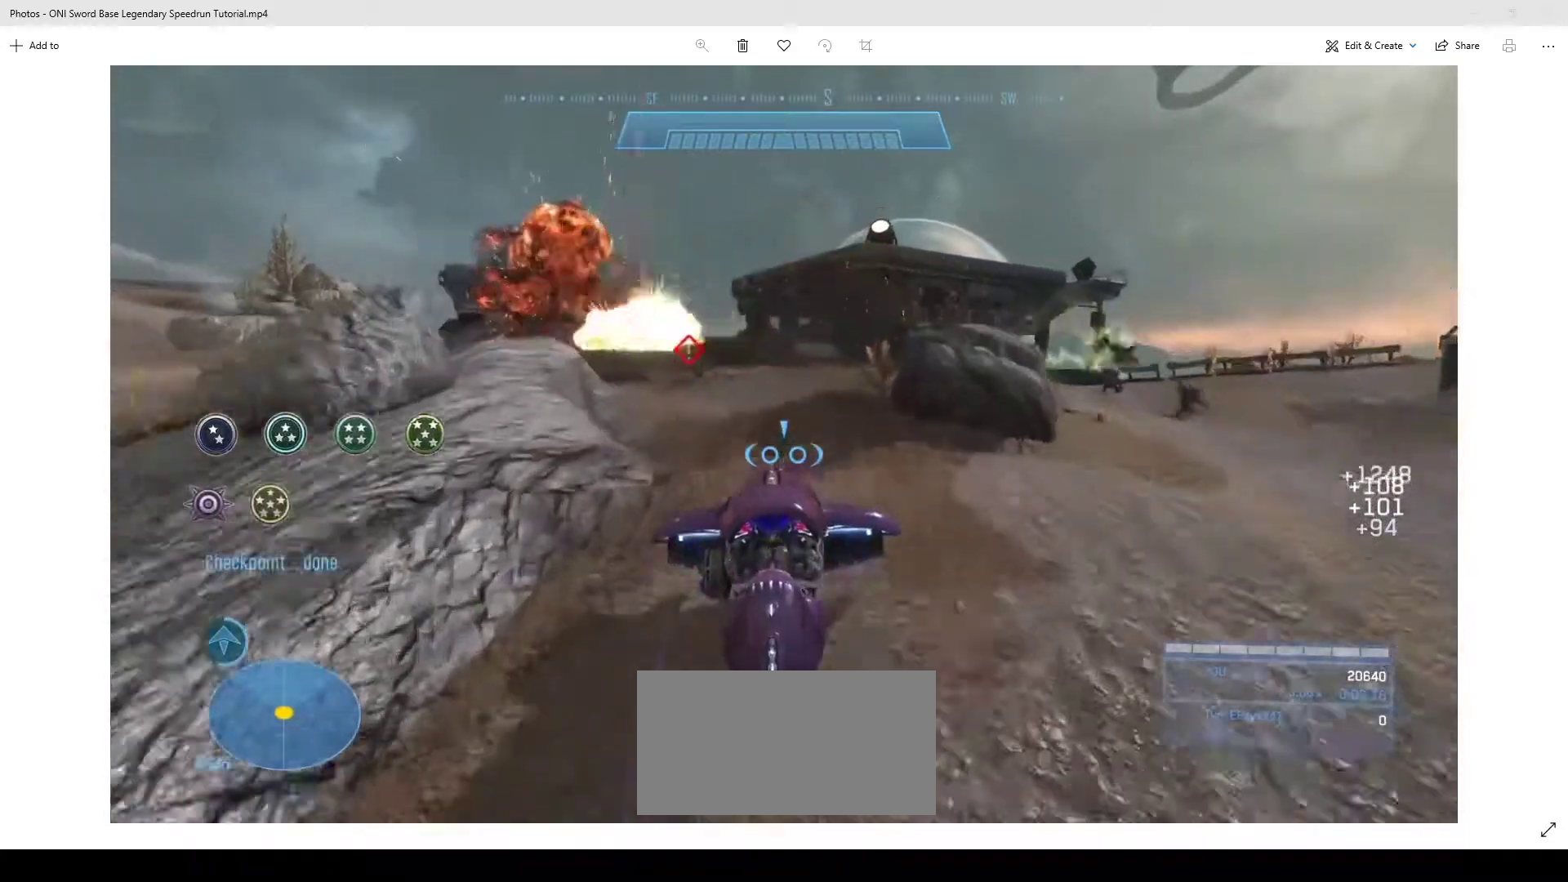
{"keys": ["w"], "mouse": ["right"], "events": [[500, "mouse_right", "down"]]}
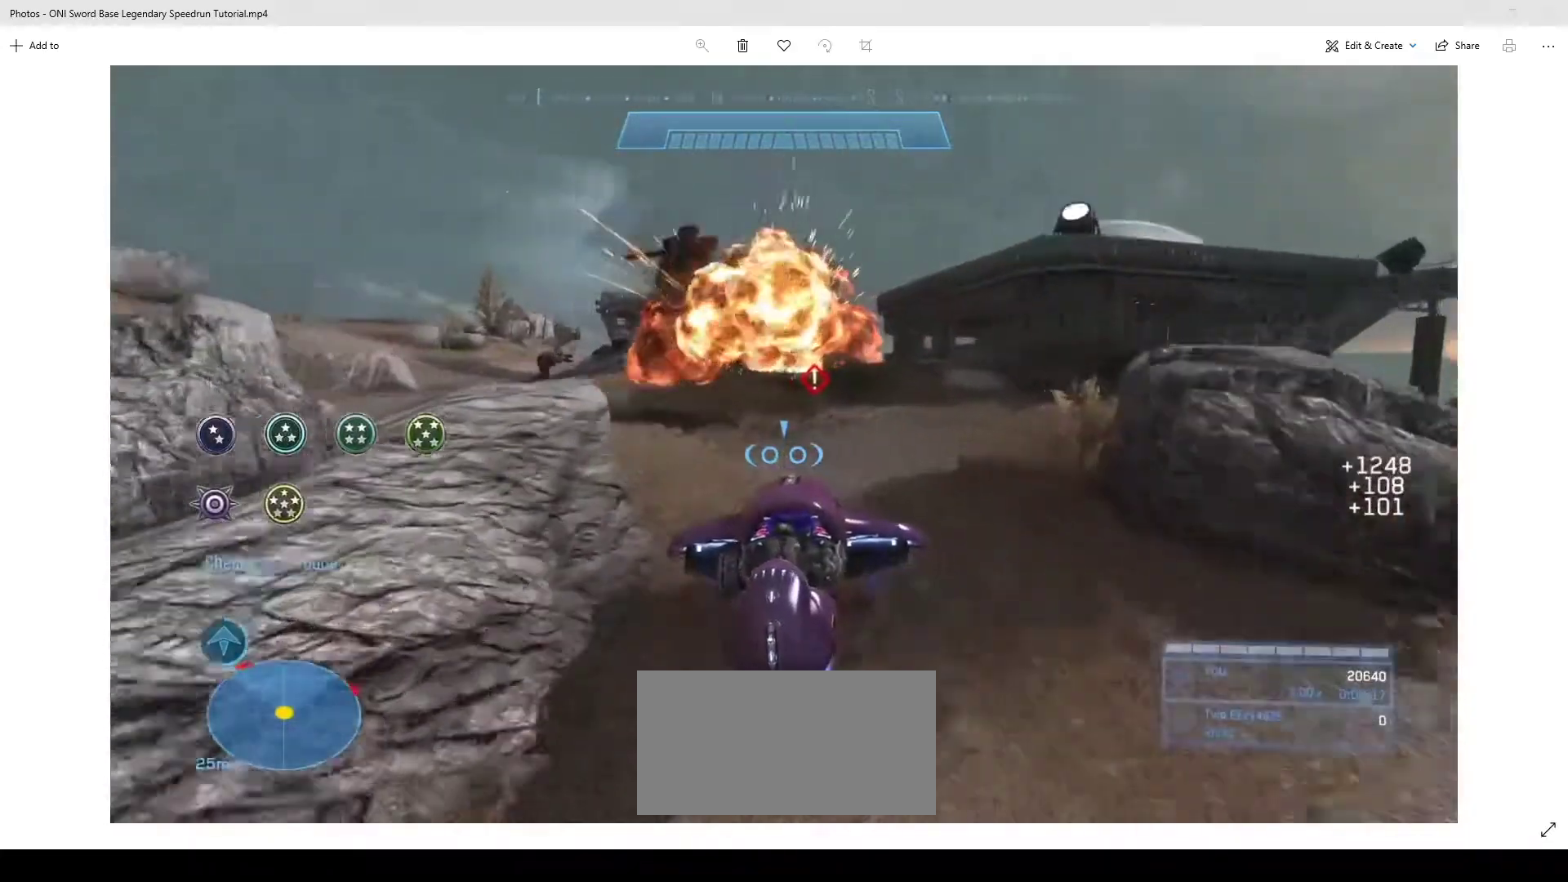
{"keys": ["w"], "mouse": ["right"], "events": []}
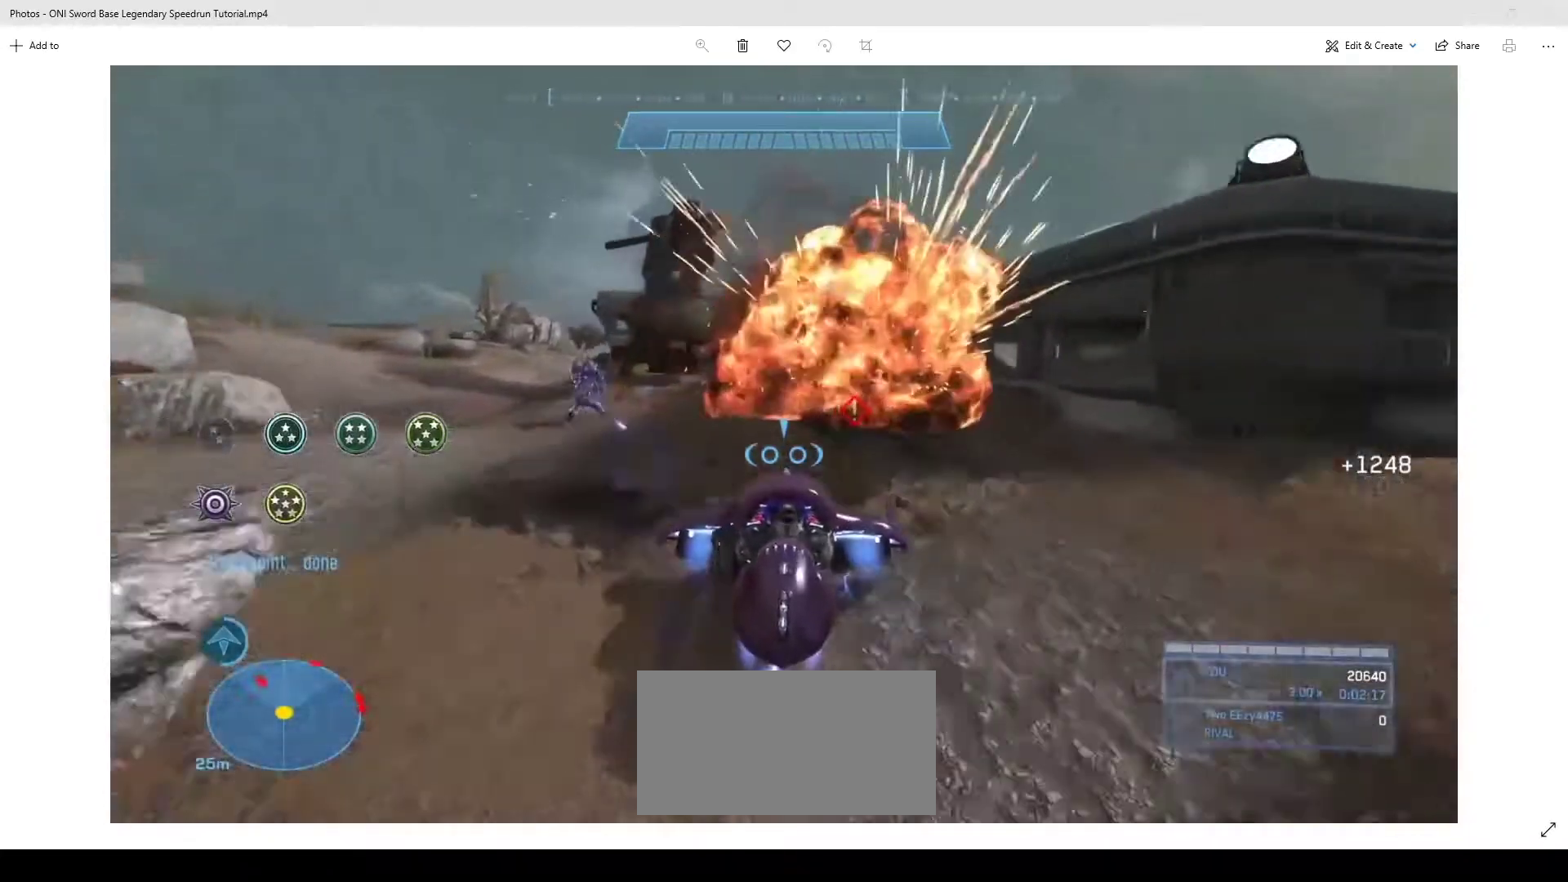
{"keys": ["w"], "mouse": ["right"], "events": []}
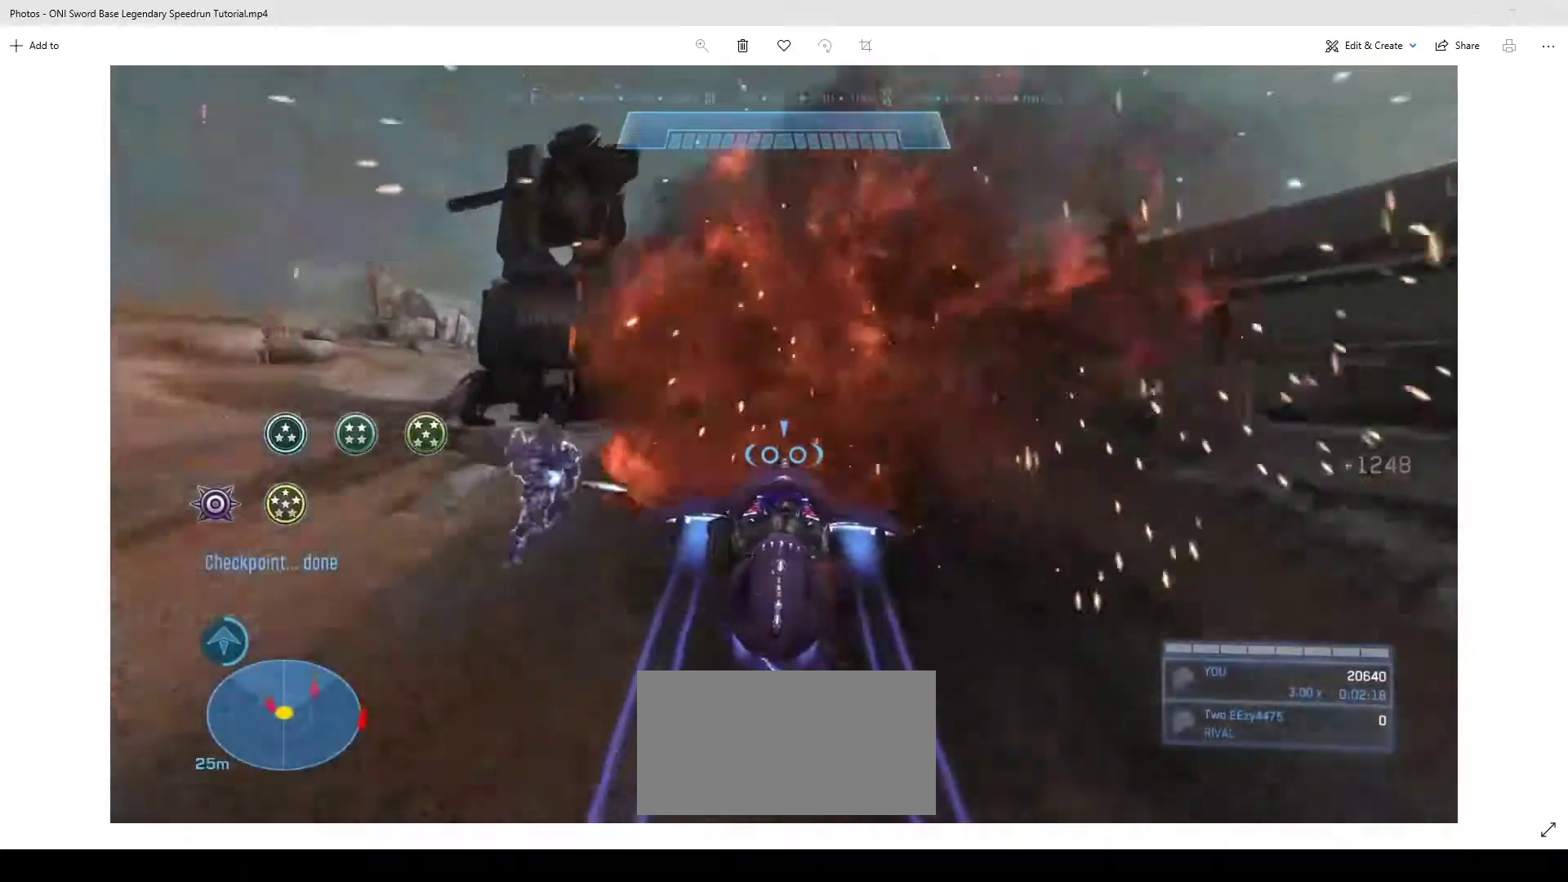
{"keys": ["w"], "mouse": [], "events": [[50, "e", "down"], [167, "mouse_right", "up"], [500, "e", "up"]]}
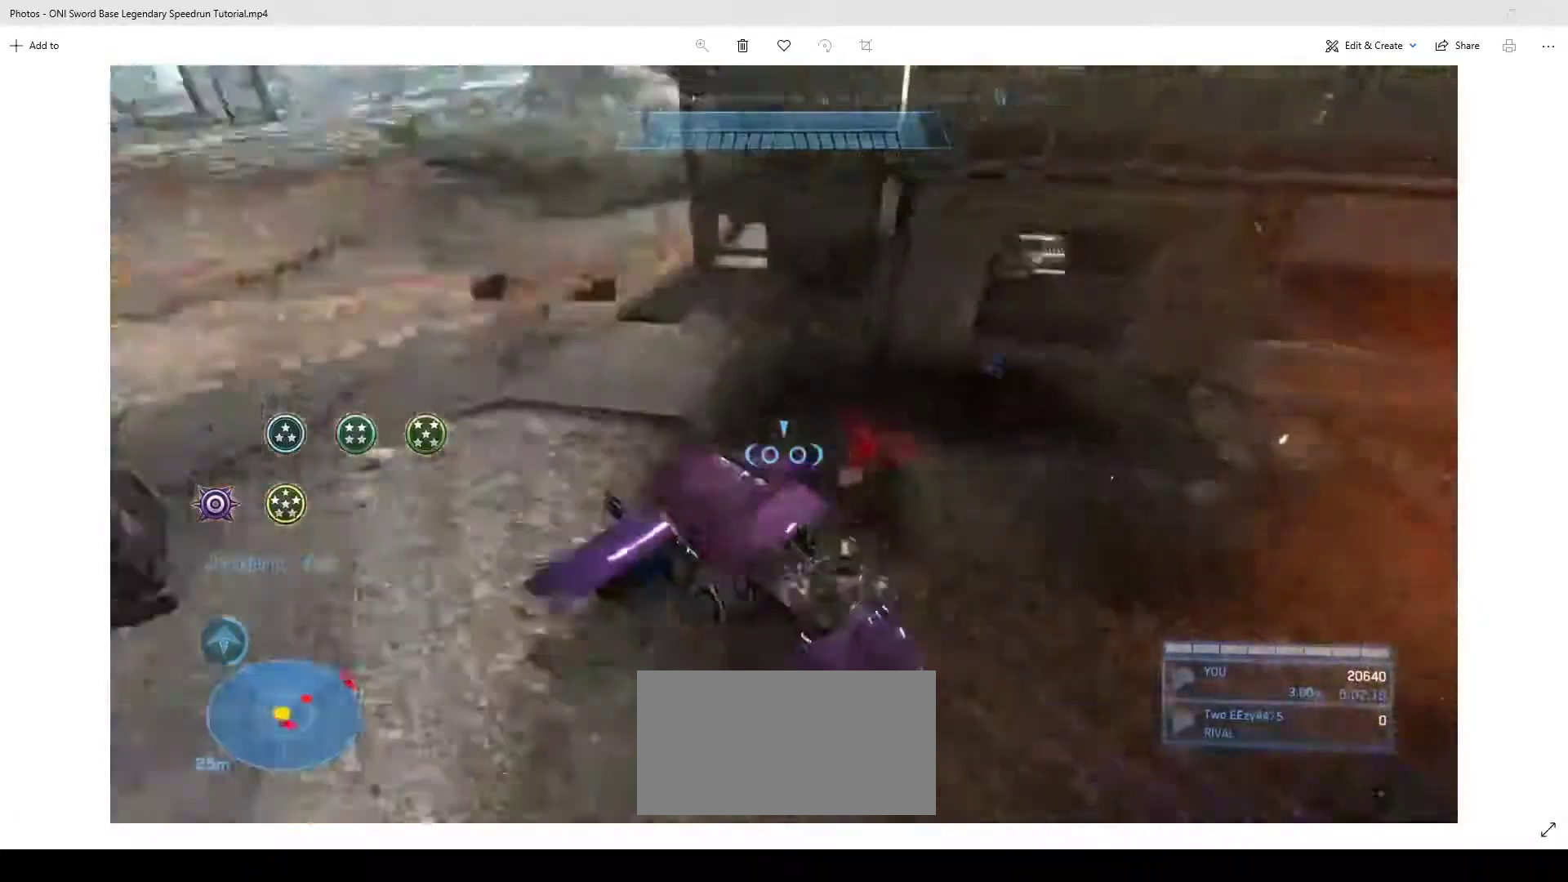
{"keys": [], "mouse": [], "events": [[167, "d", "down"], [467, "d", "up"], [500, "w", "up"]]}
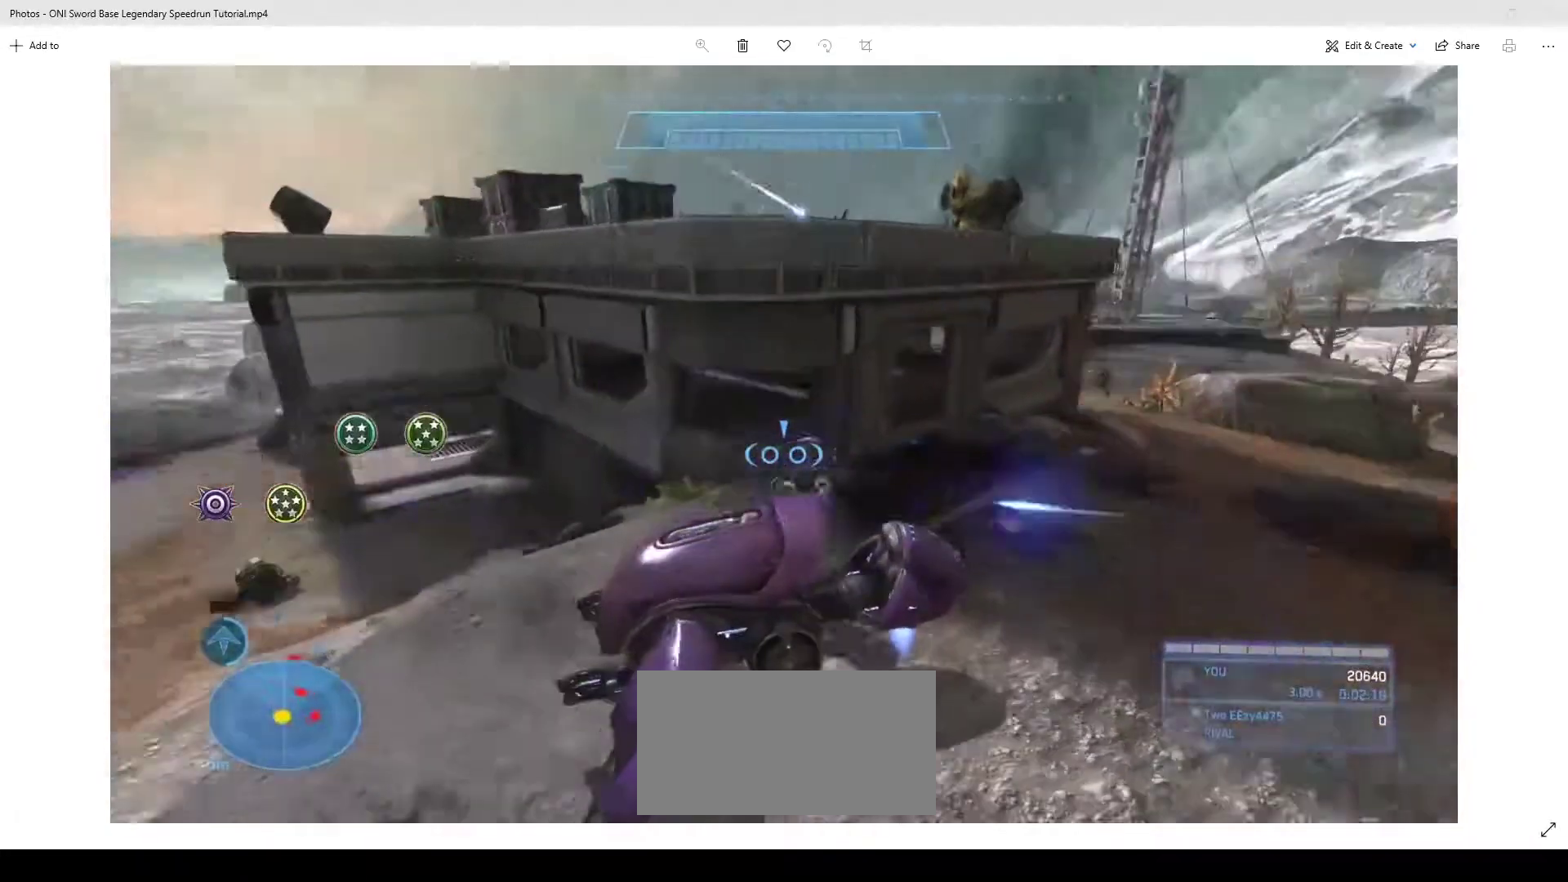
{"keys": ["space", "w"], "mouse": [], "events": [[333, "w", "down"], [433, "space", "down"]]}
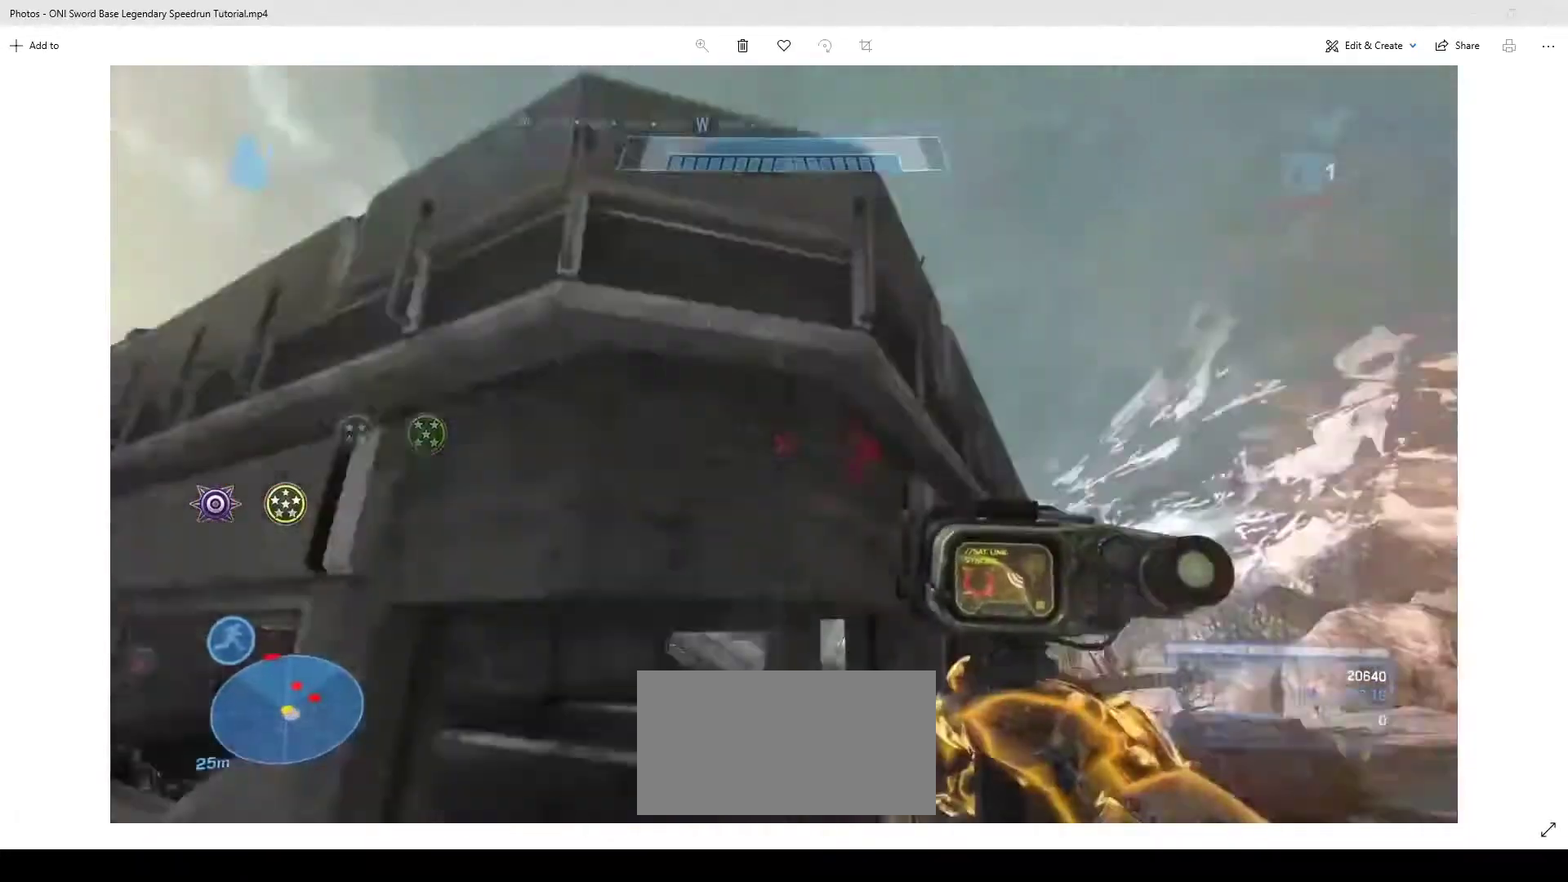
{"keys": ["e", "w"], "mouse": [], "events": [[33, "space", "up"], [167, "e", "down"]]}
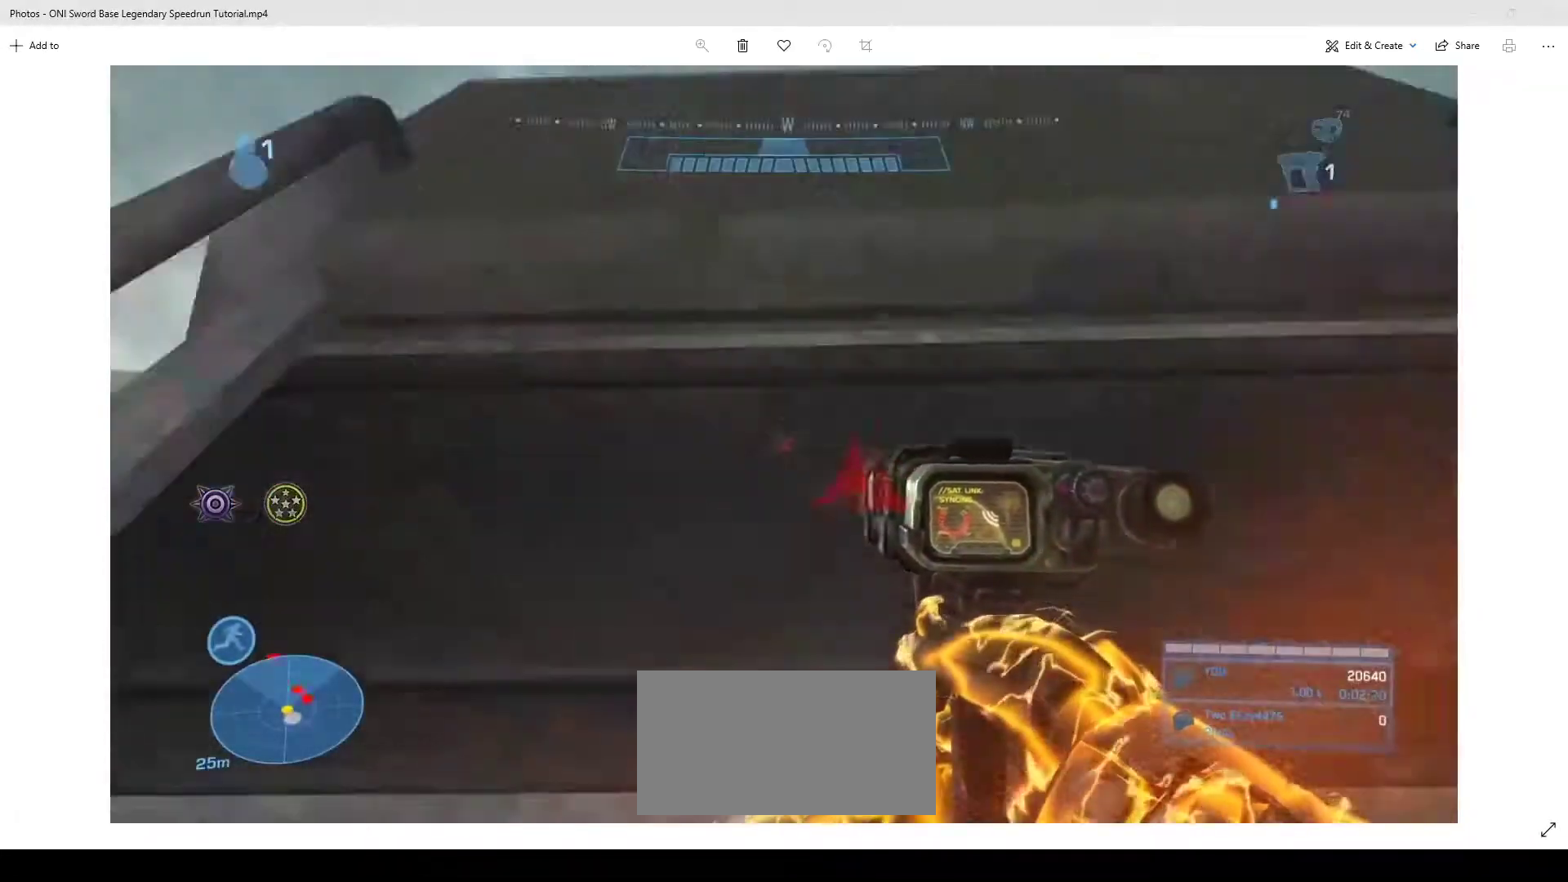
{"keys": ["w"], "mouse": [], "events": [[100, "e", "up"]]}